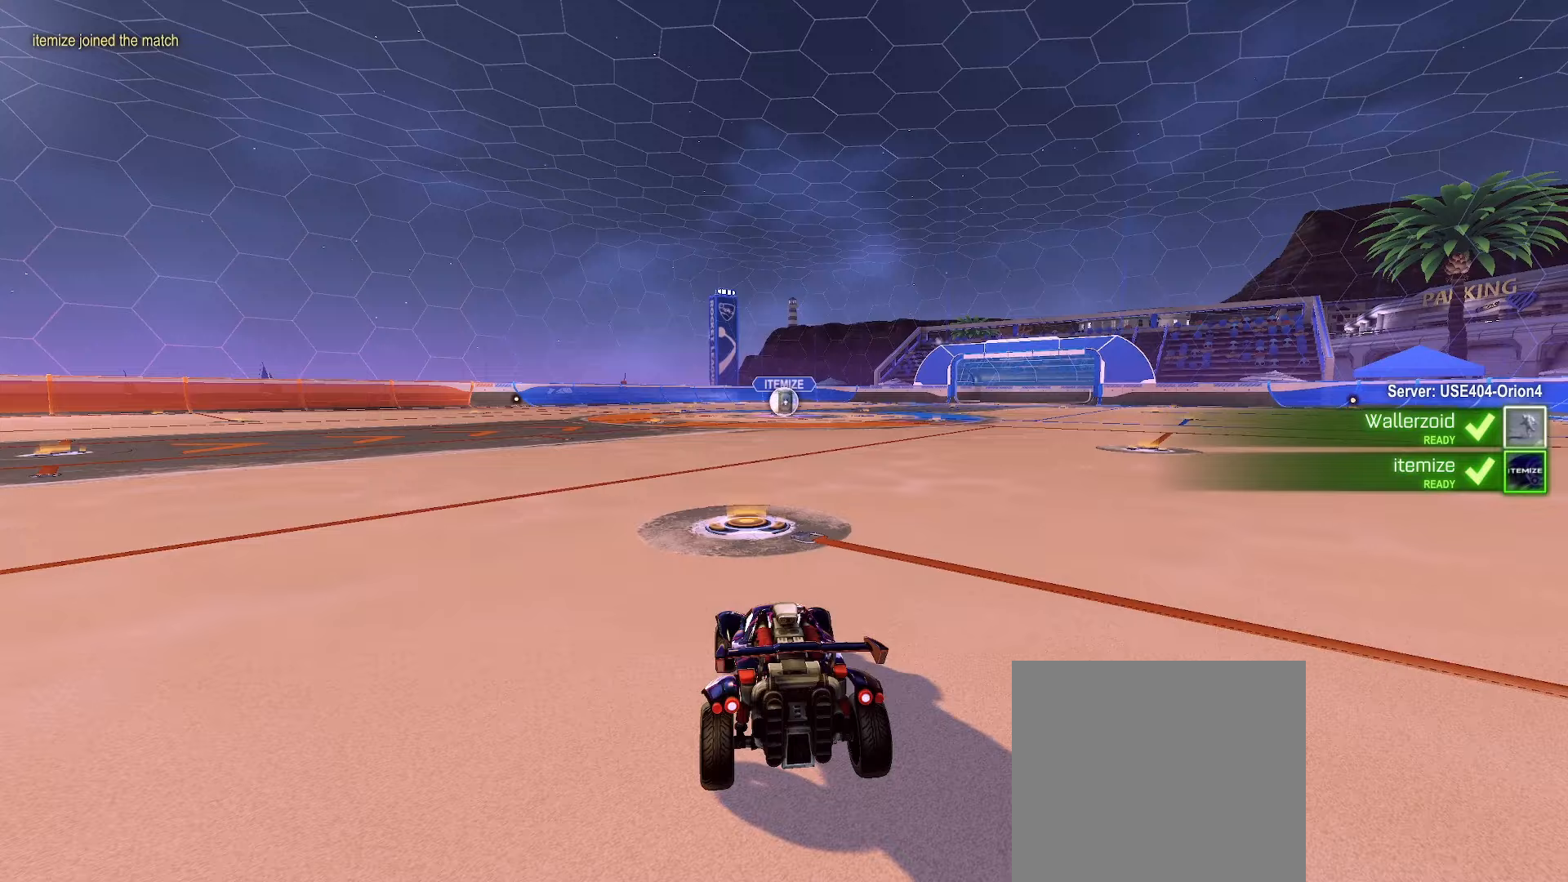
Gameplay with a controller (Xbox layout); each line is a JSON object with the inputs held at the frame after it. "events" lists button and stick changes between this image and that frame as [ms after this image, input, new state], when the widget could be followed in between.
{"buttons": ["R2"], "left_stick": "center", "right_stick": "center", "events": []}
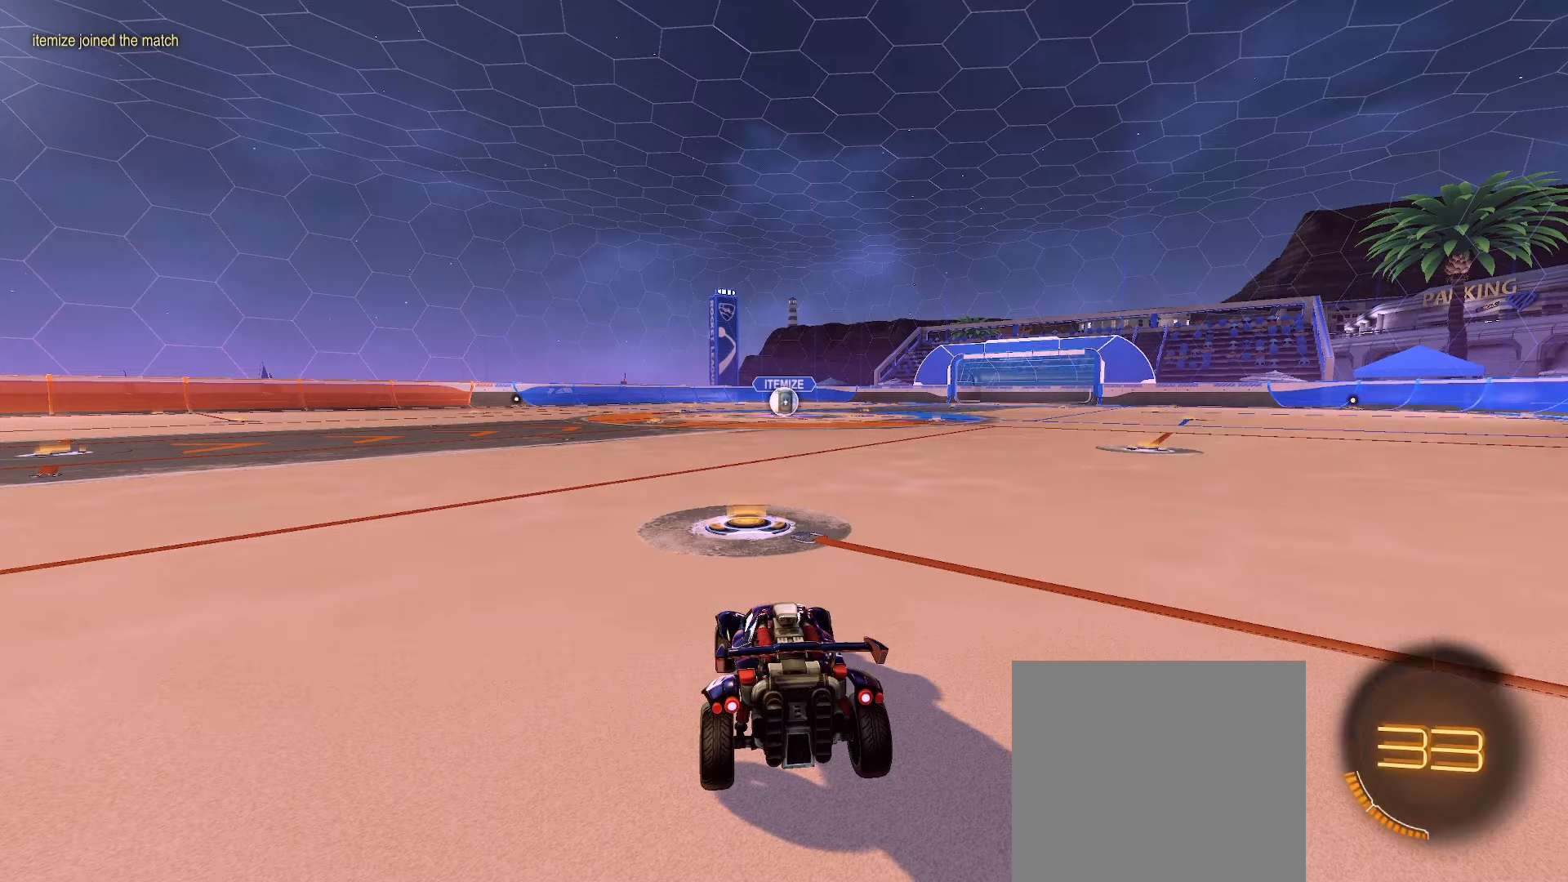
{"buttons": ["R2"], "left_stick": "center", "right_stick": "center", "events": [[150, "X", "down"], [500, "X", "up"]]}
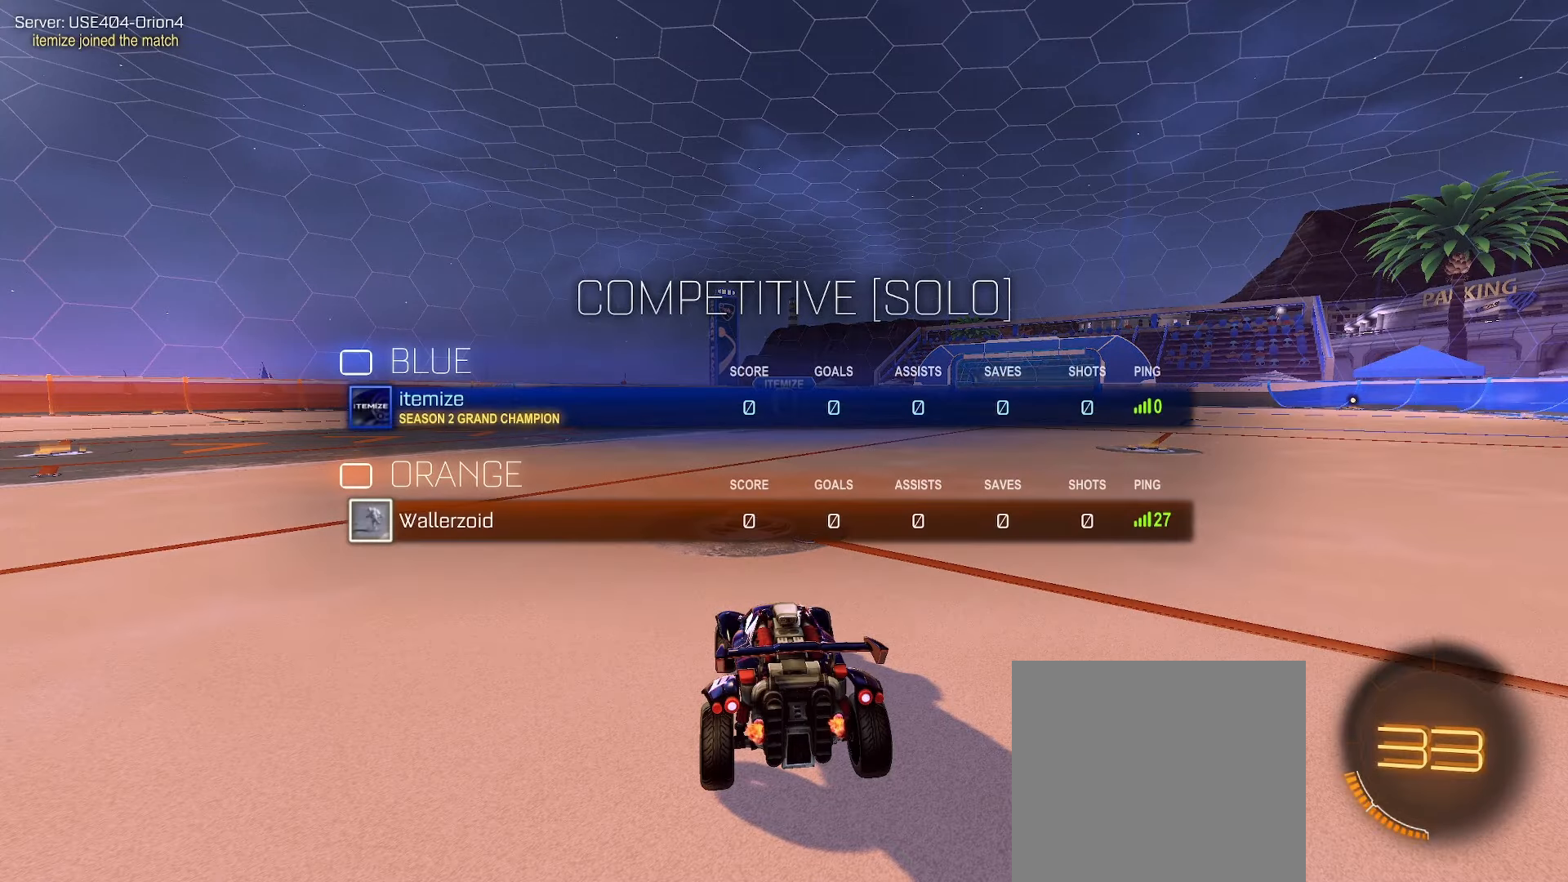
{"buttons": ["R2"], "left_stick": "left", "right_stick": "center", "events": [[250, "B", "down"], [383, "left_stick", "left"], [417, "B", "up"]]}
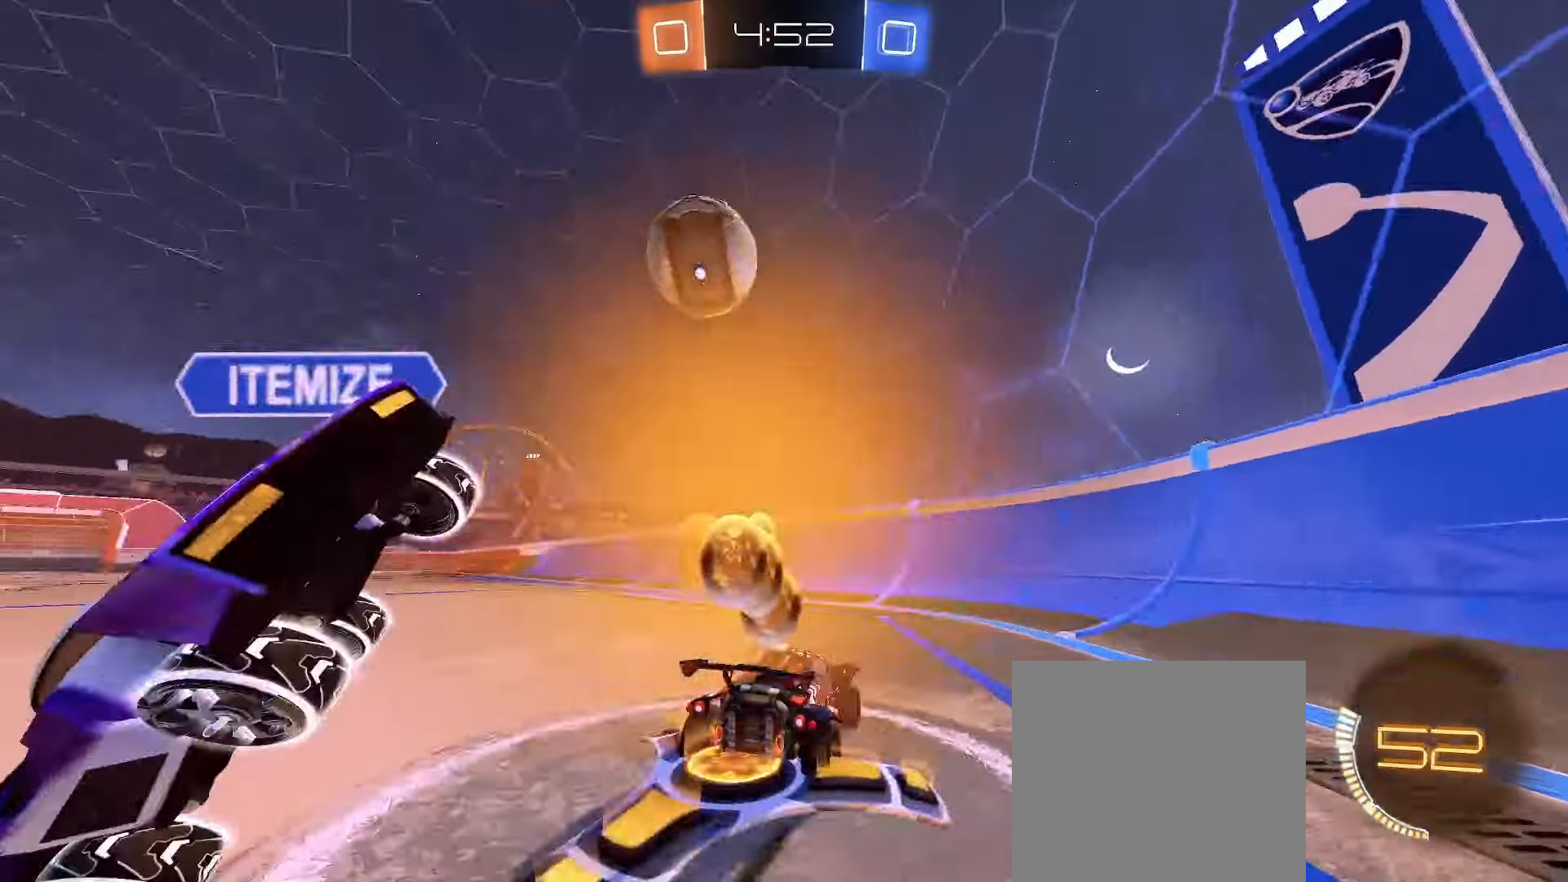
{"buttons": ["R2"], "left_stick": "left", "right_stick": "center", "events": [[200, "left_stick", "center"], [250, "left_stick", "left"], [317, "L1", "down"], [467, "L1", "up"]]}
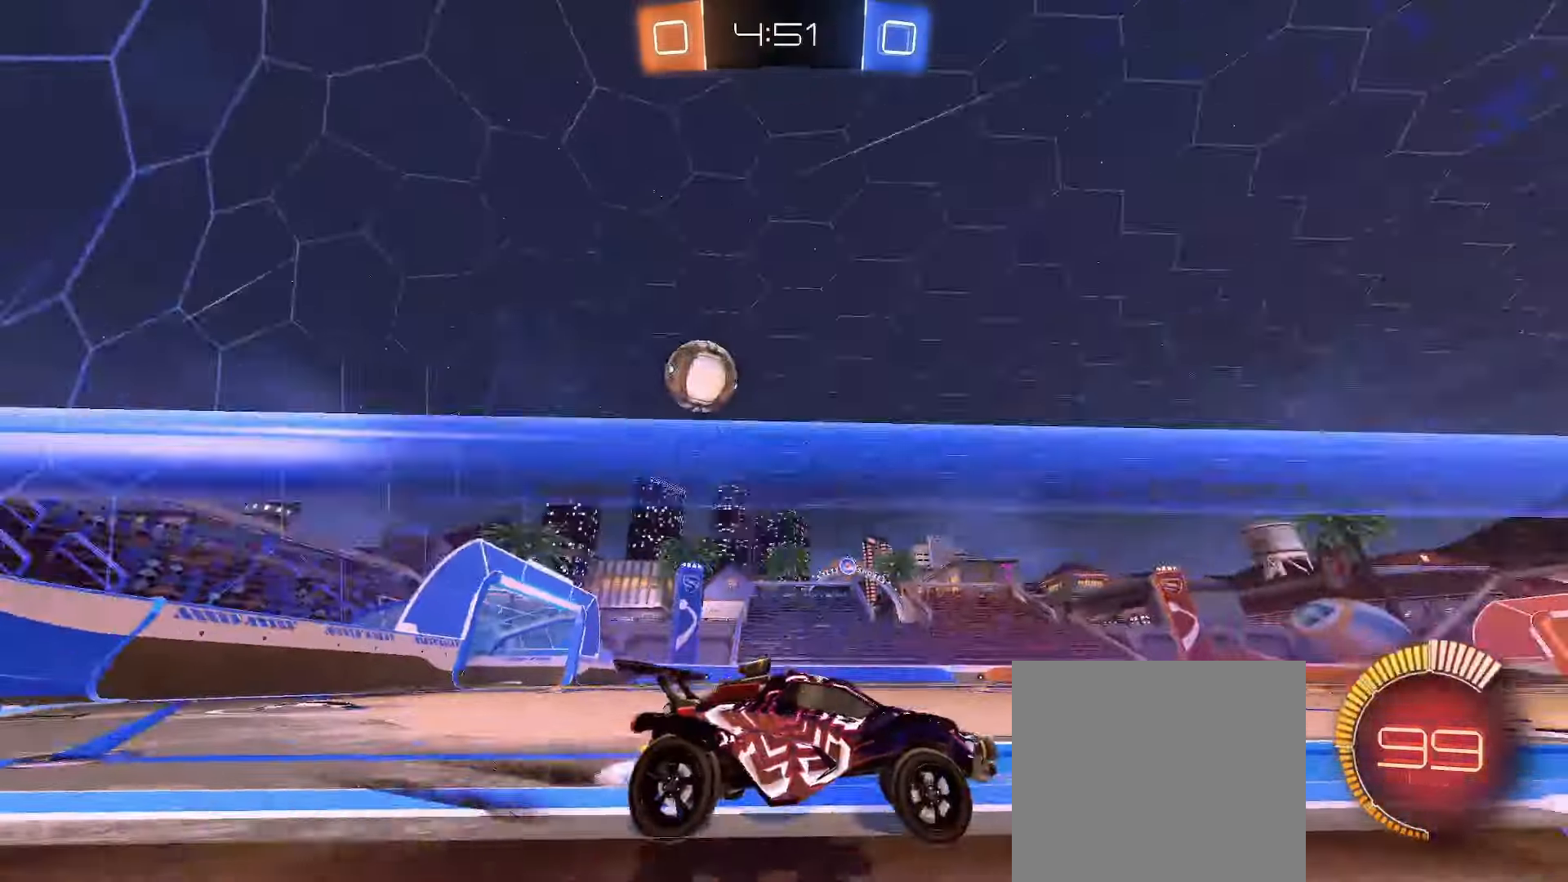
{"buttons": [], "left_stick": "left", "right_stick": "center", "events": [[117, "R2", "up"], [133, "L2", "down"], [217, "left_stick", "center"], [317, "L2", "up"], [433, "R2", "down"], [433, "left_stick", "left"], [483, "R2", "up"]]}
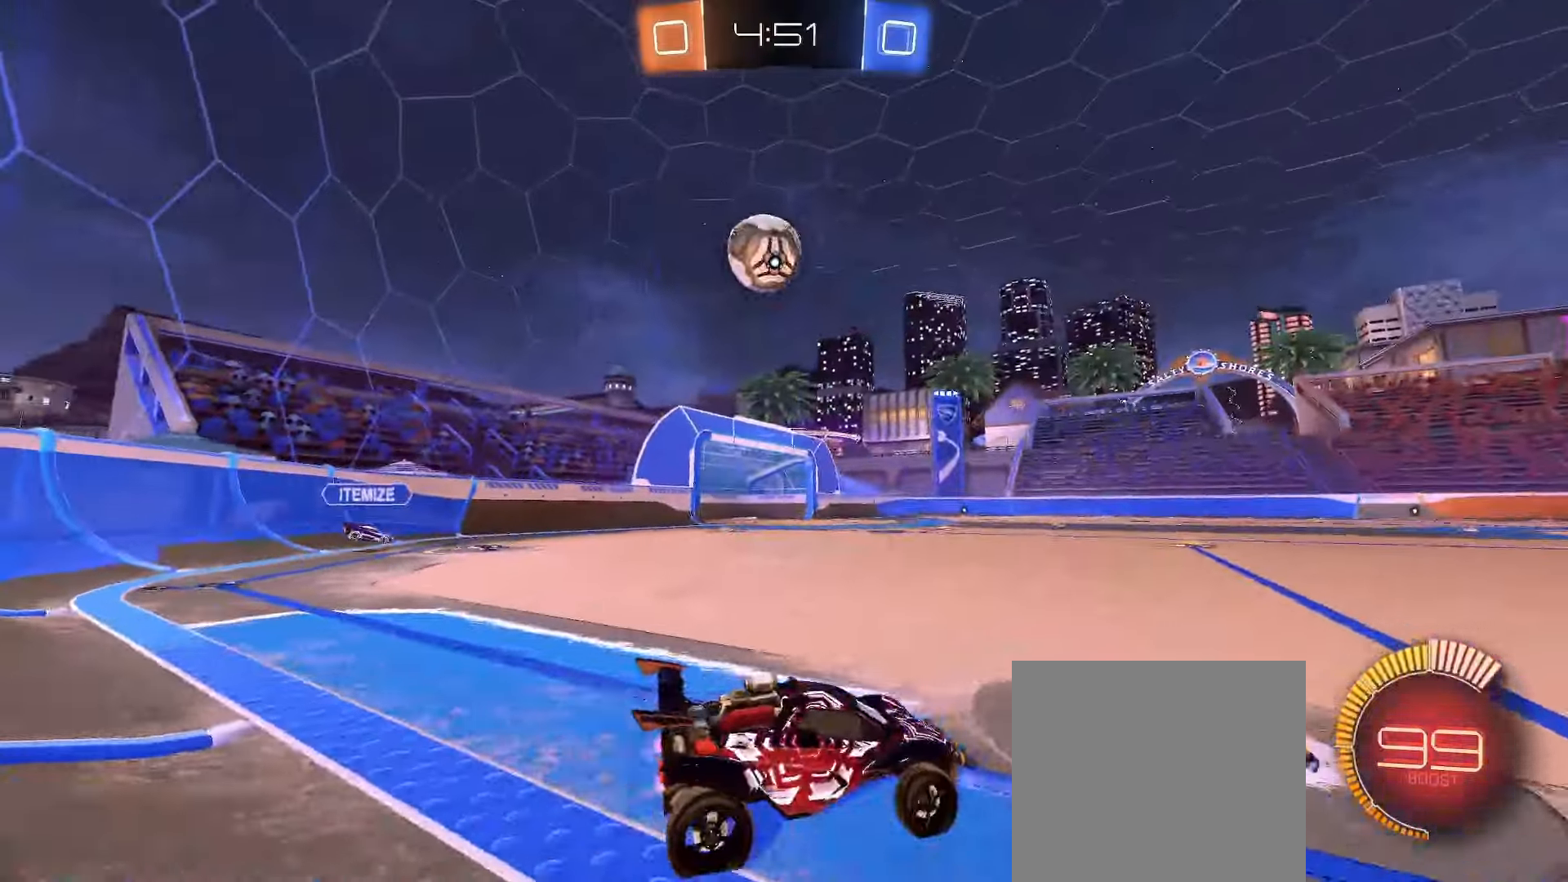
{"buttons": ["R2"], "left_stick": "center", "right_stick": "center", "events": [[67, "left_stick", "center"], [367, "R2", "down"]]}
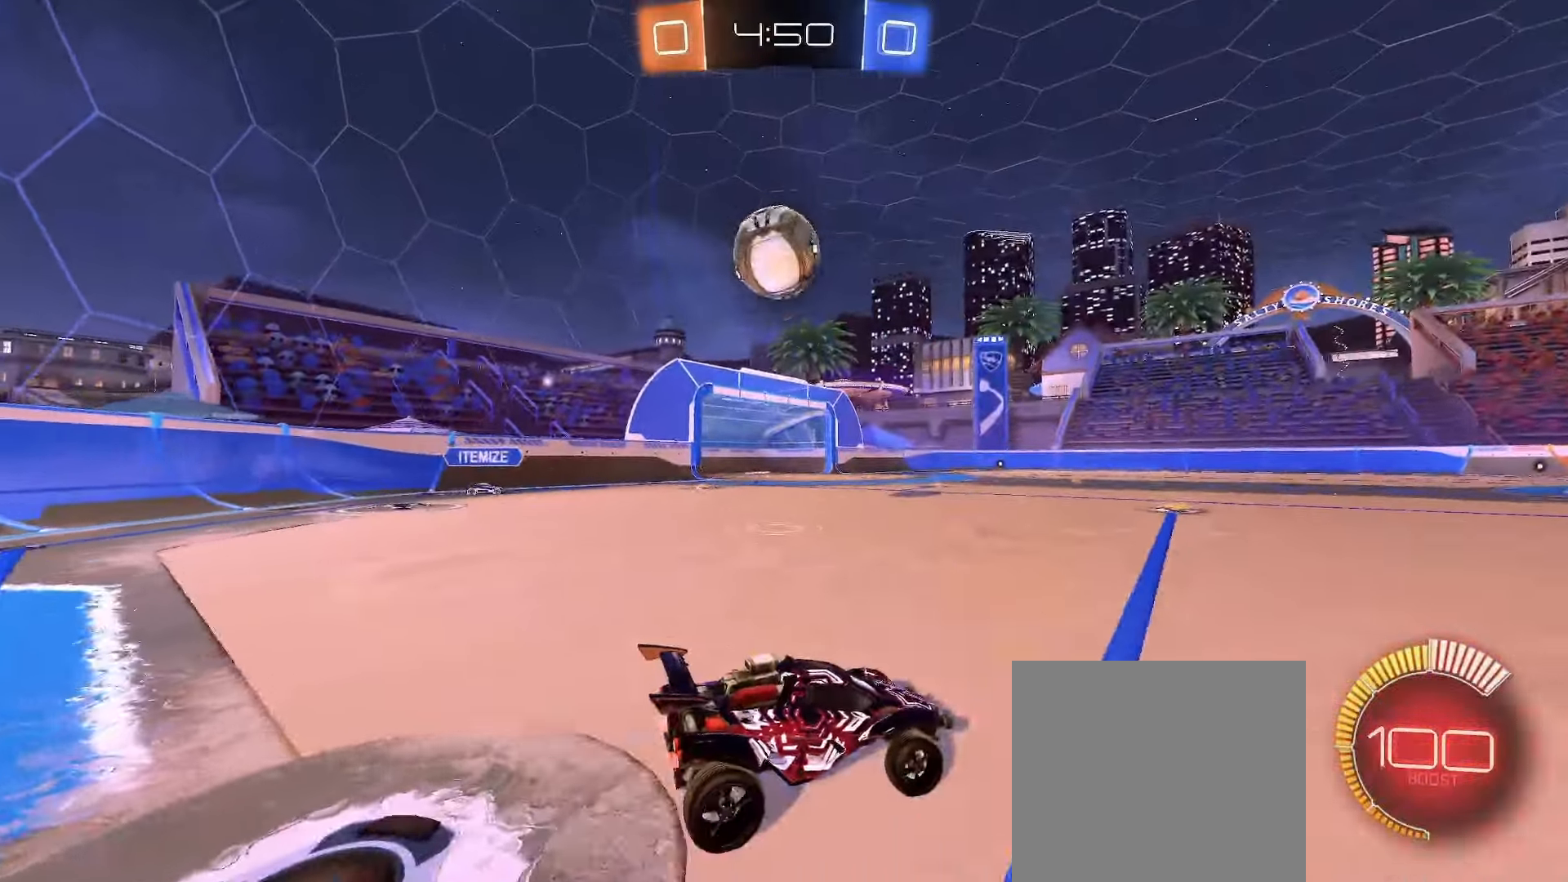
{"buttons": ["B", "R2"], "left_stick": "left", "right_stick": "center", "events": [[33, "R2", "up"], [67, "left_stick", "left"], [150, "R2", "down"], [283, "B", "down"], [333, "left_stick", "center"], [483, "left_stick", "left"]]}
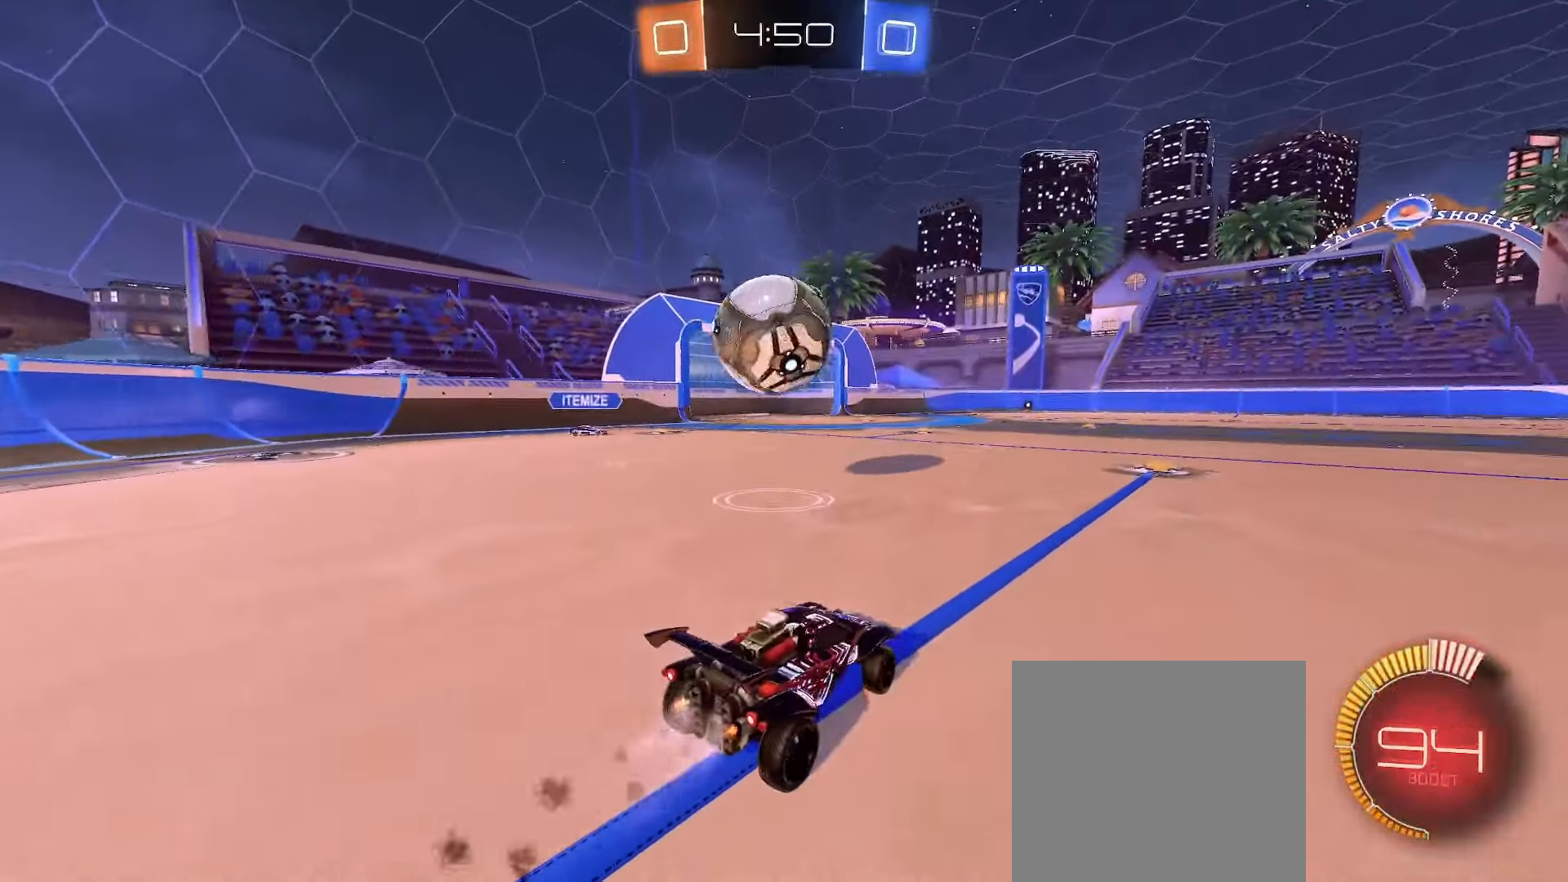
{"buttons": ["L2"], "left_stick": "left", "right_stick": "center", "events": [[100, "A", "down"], [100, "left_stick", "center"], [200, "A", "up"], [250, "L2", "down"], [250, "R2", "up"], [250, "left_stick", "up"], [317, "A", "down"], [400, "A", "up"], [417, "B", "up"], [450, "left_stick", "left"]]}
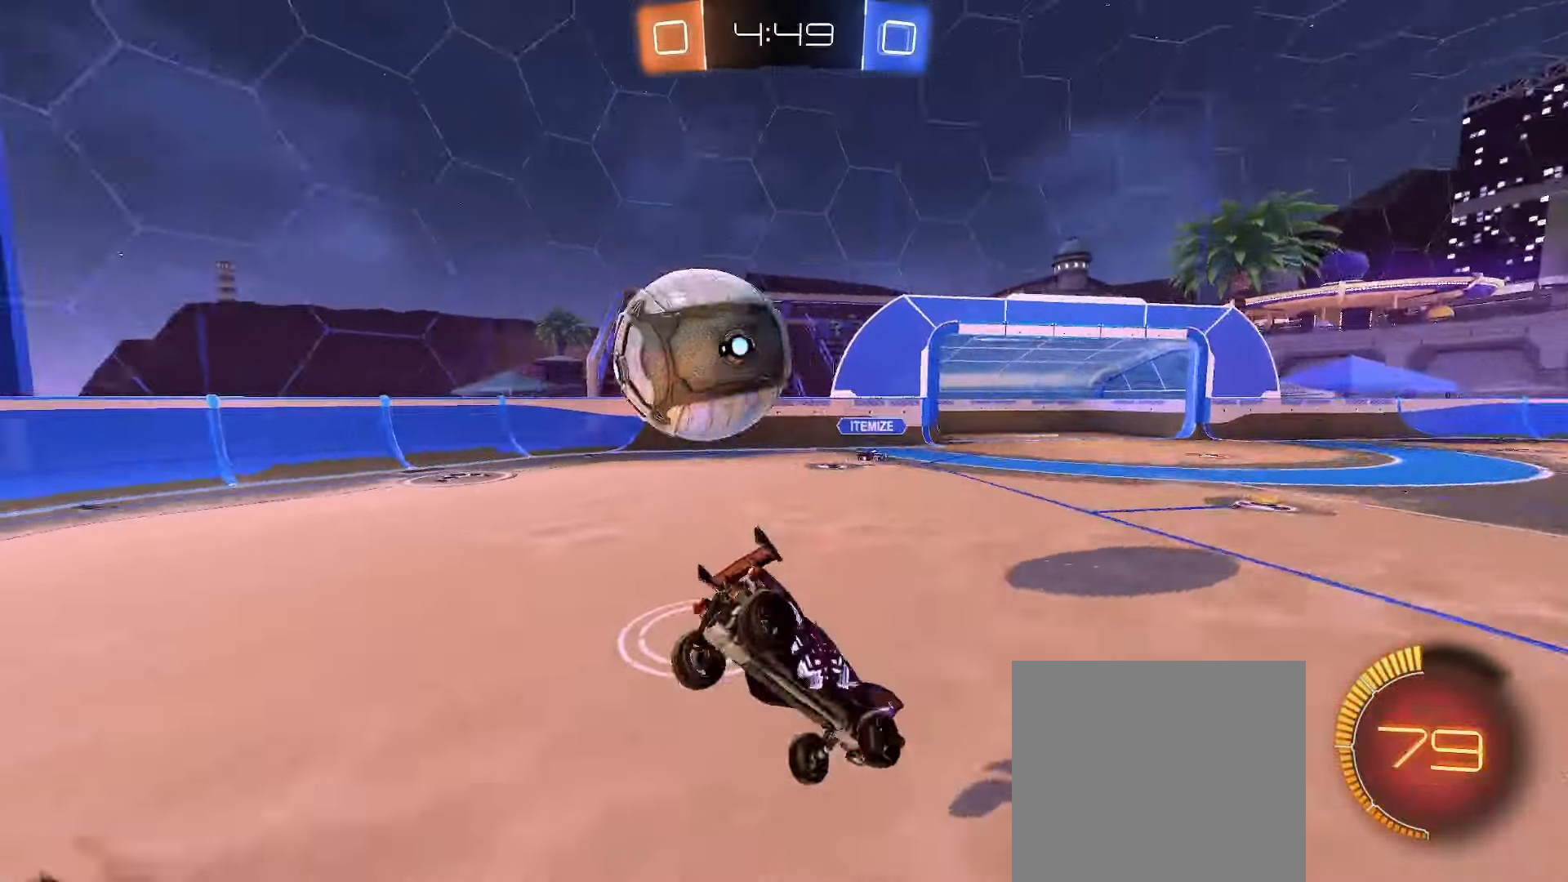
{"buttons": ["L2"], "left_stick": "up-left", "right_stick": "center", "events": [[50, "left_stick", "down-left"], [150, "left_stick", "left"], [283, "Y", "down"], [350, "left_stick", "up-left"], [383, "Y", "up"]]}
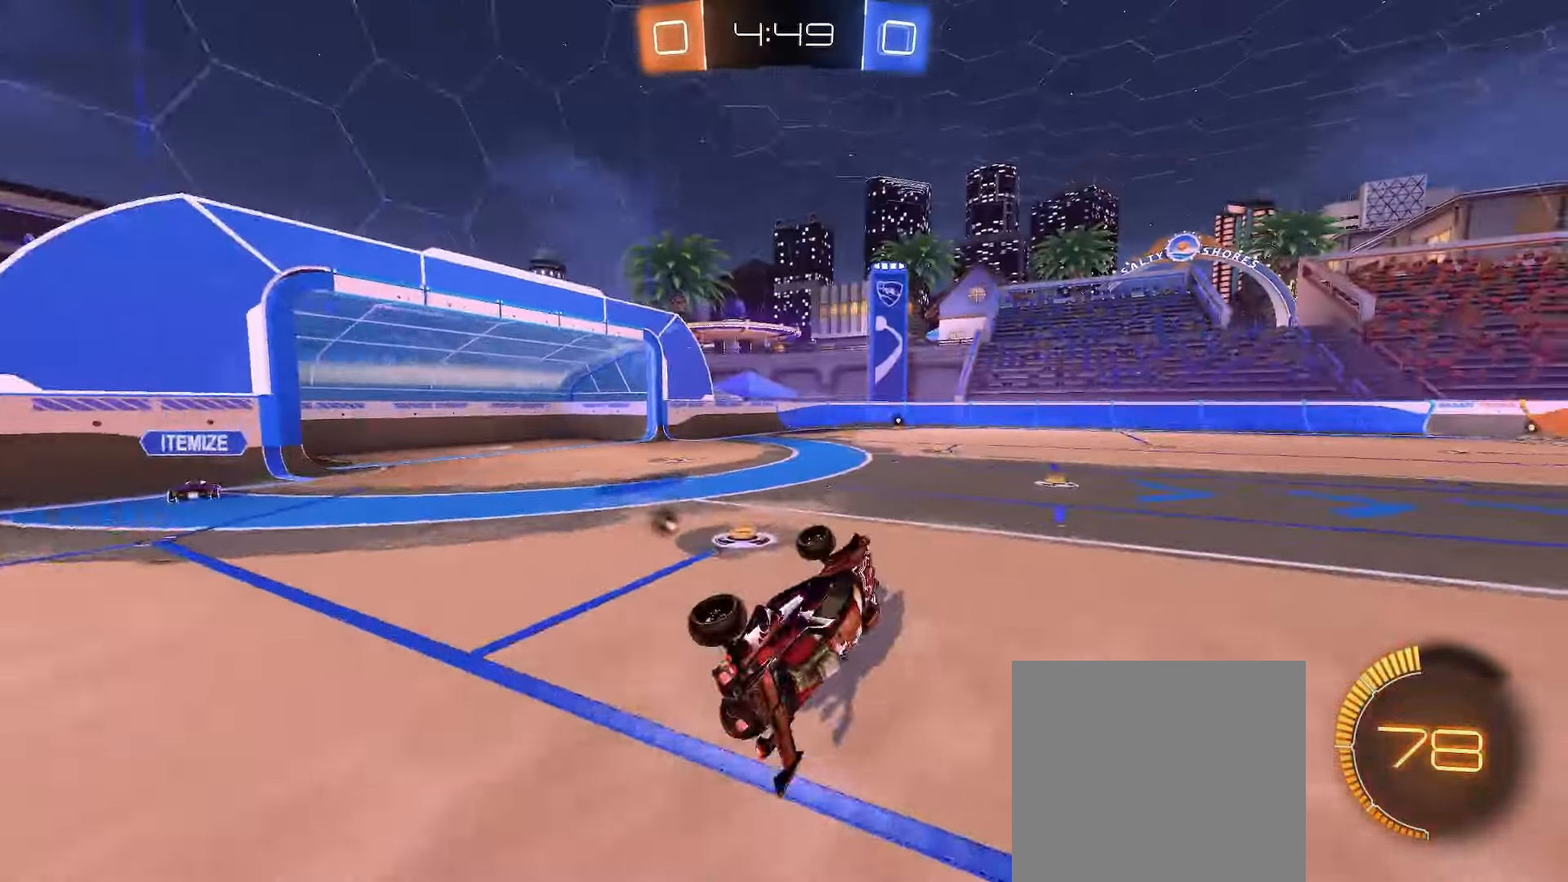
{"buttons": ["L2"], "left_stick": "right", "right_stick": "center", "events": [[133, "left_stick", "center"], [167, "L2", "up"], [200, "Y", "down"], [267, "Y", "up"], [267, "left_stick", "right"], [383, "L2", "down"]]}
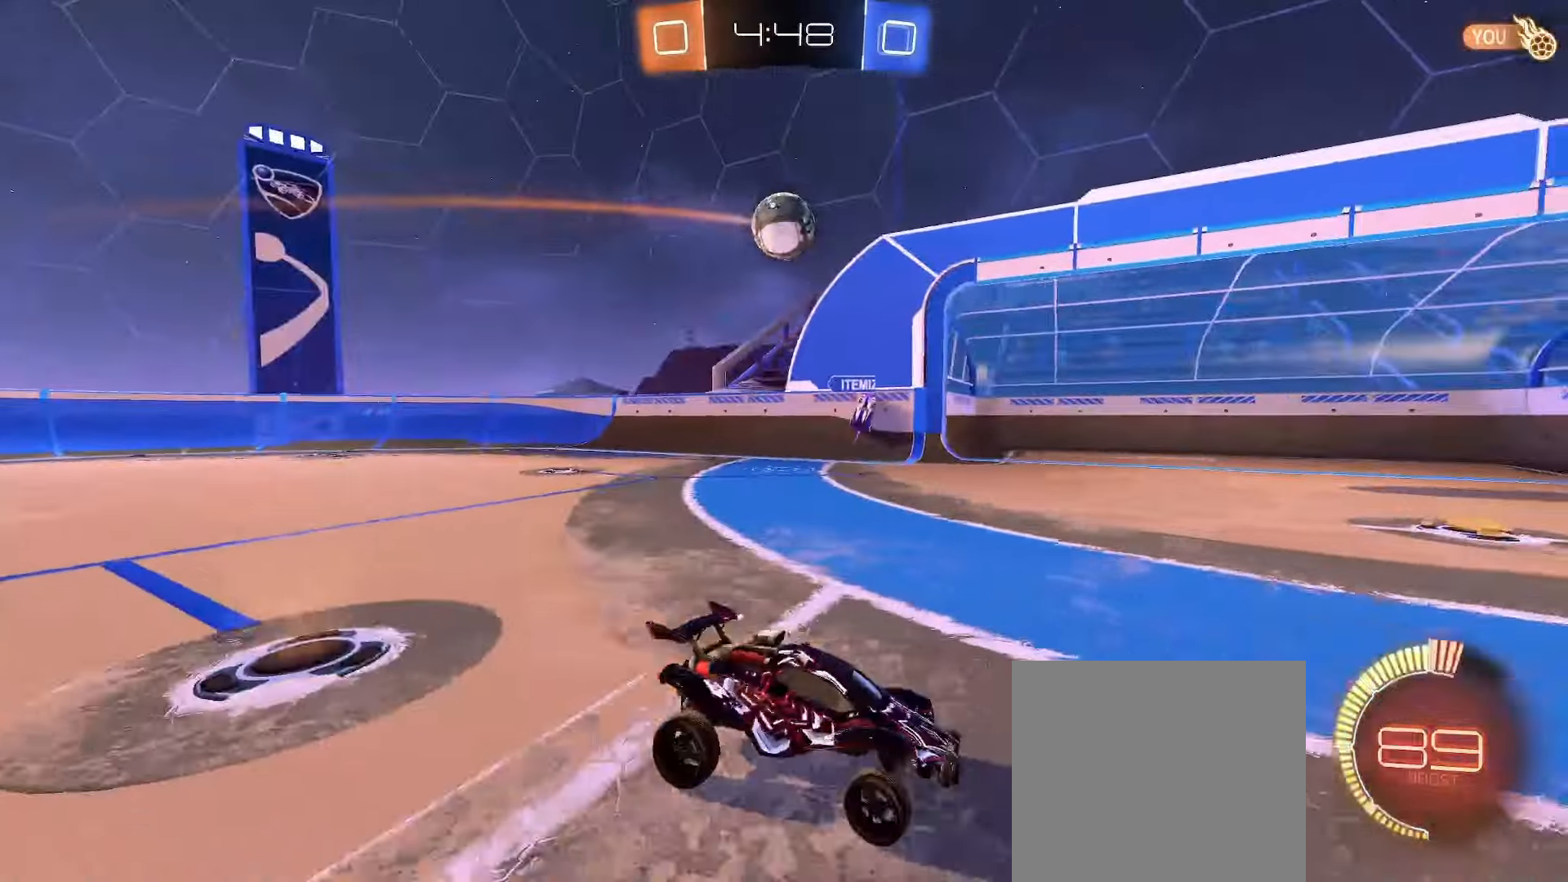
{"buttons": ["L2"], "left_stick": "left", "right_stick": "center", "events": [[100, "left_stick", "center"], [133, "R2", "down"], [167, "L2", "up"], [250, "left_stick", "left"], [367, "R2", "up"], [467, "L2", "down"]]}
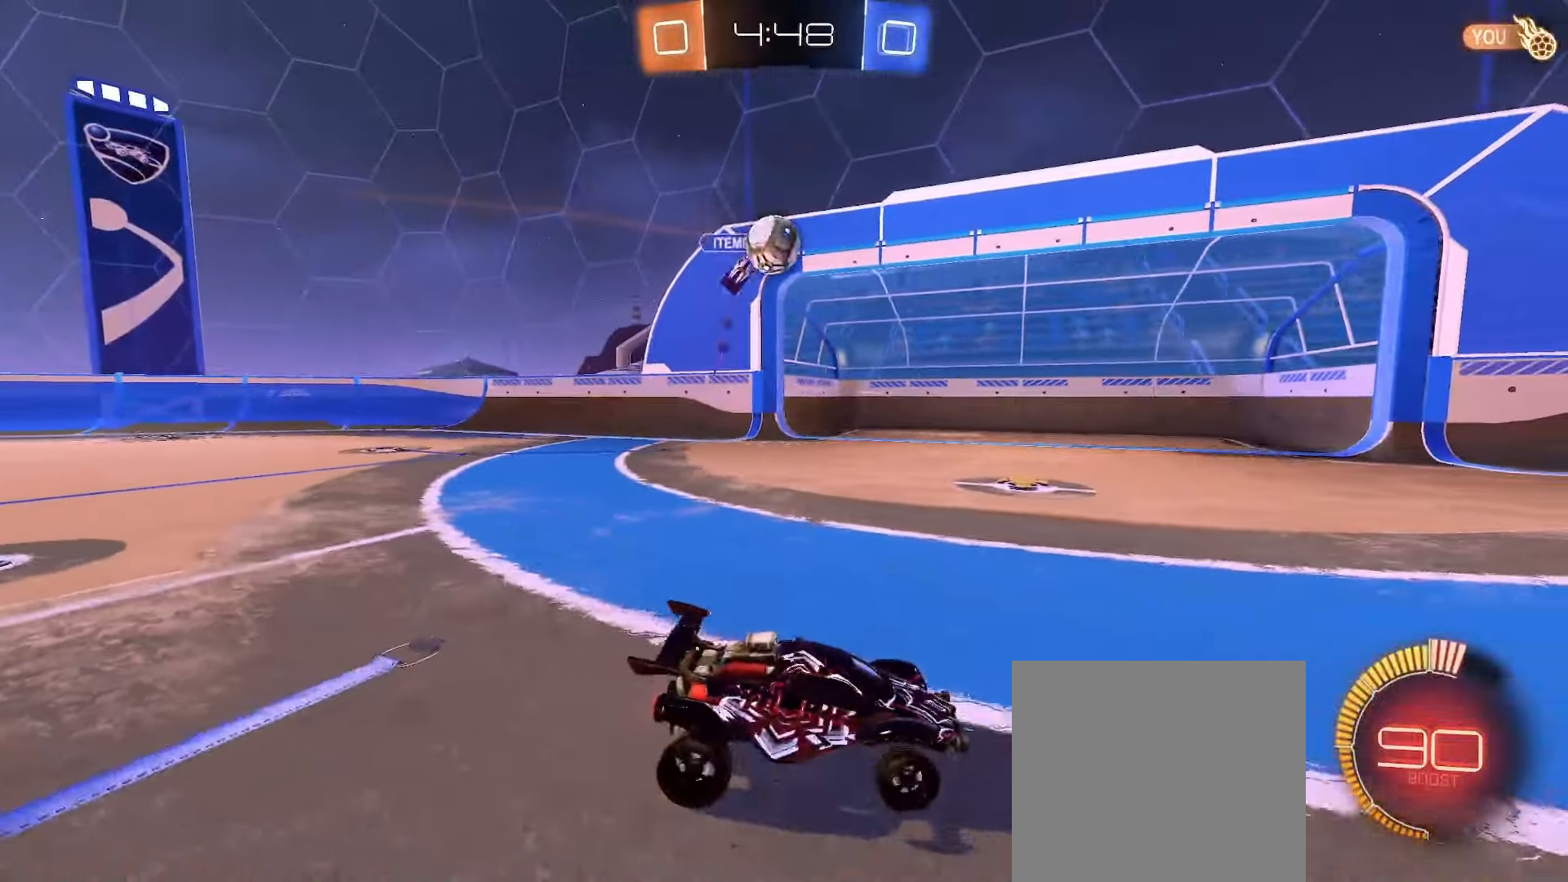
{"buttons": [], "left_stick": "left", "right_stick": "center", "events": [[83, "L2", "up"]]}
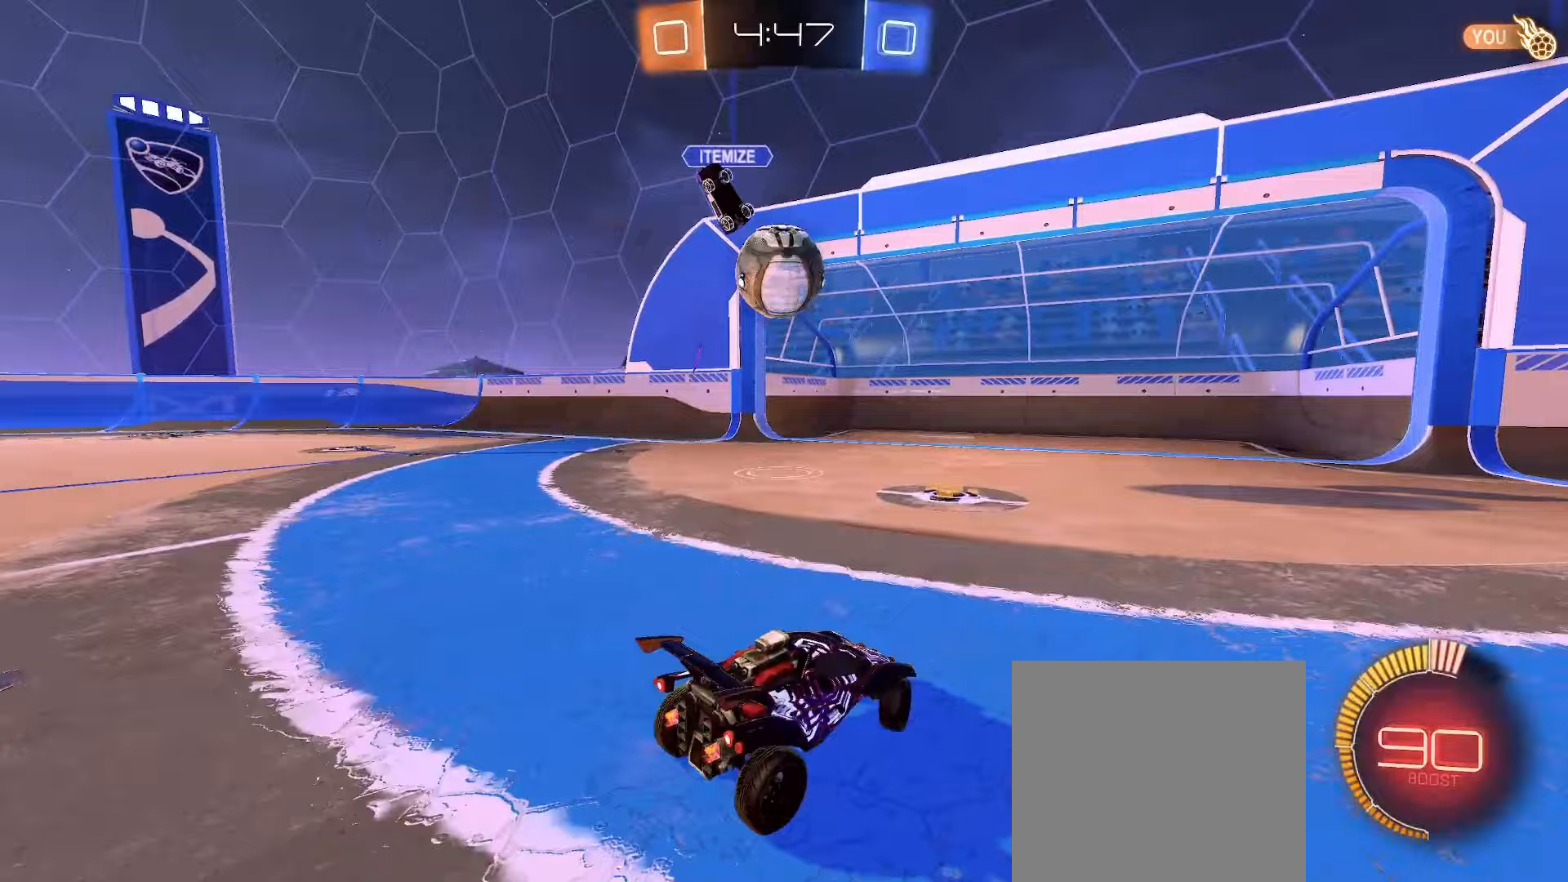
{"buttons": ["R2"], "left_stick": "center", "right_stick": "center", "events": [[17, "R2", "down"], [100, "B", "down"], [417, "B", "up"], [483, "left_stick", "center"]]}
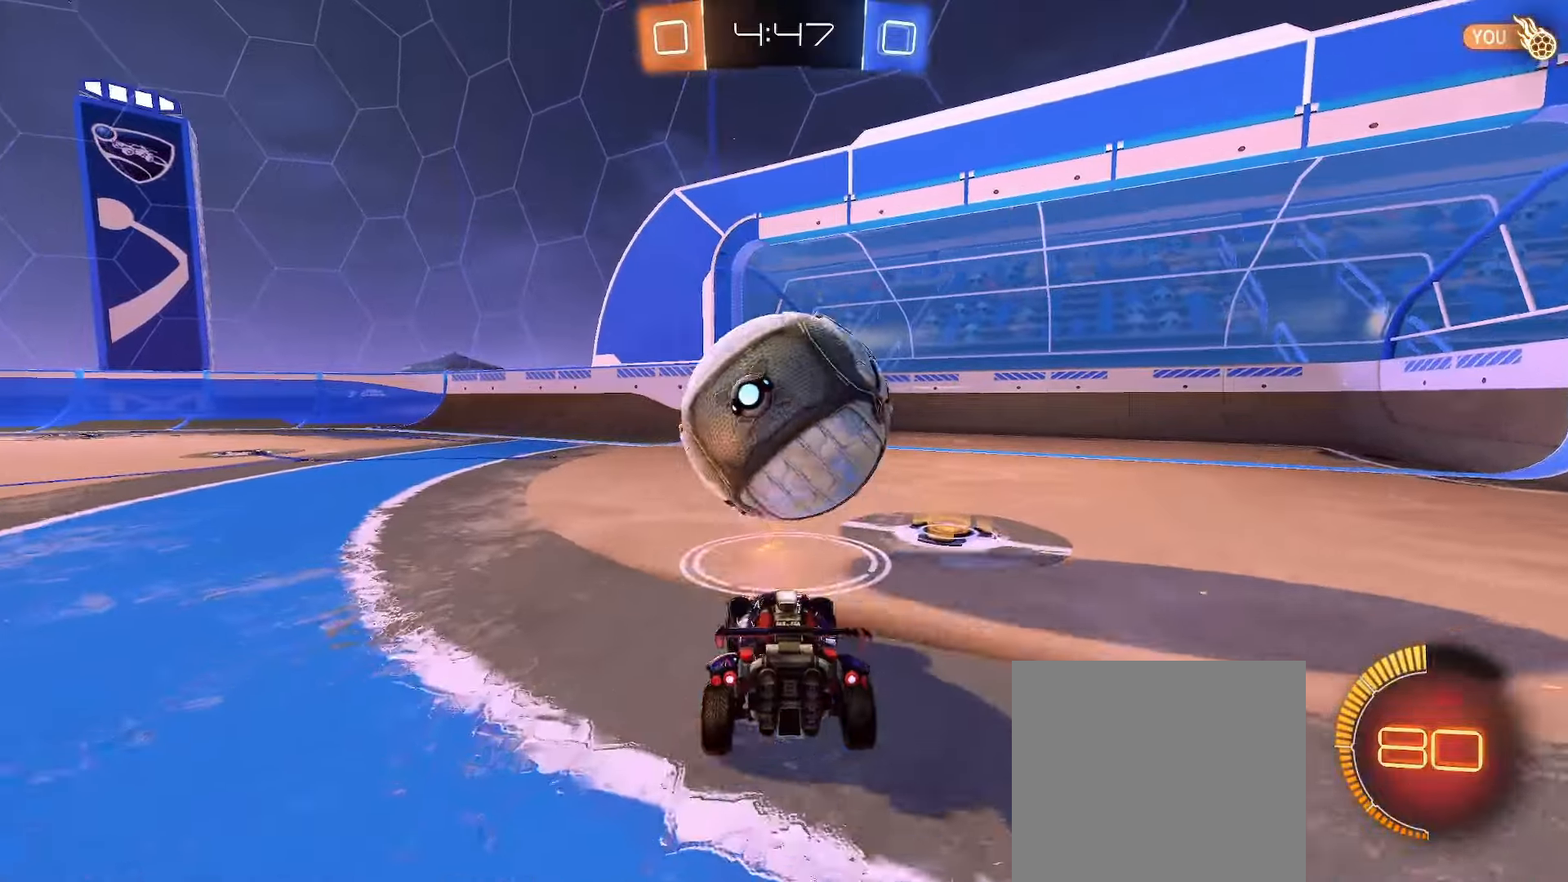
{"buttons": ["A", "B", "R2"], "left_stick": "up", "right_stick": "center", "events": [[300, "B", "down"], [350, "left_stick", "right"], [483, "A", "down"], [500, "left_stick", "up"]]}
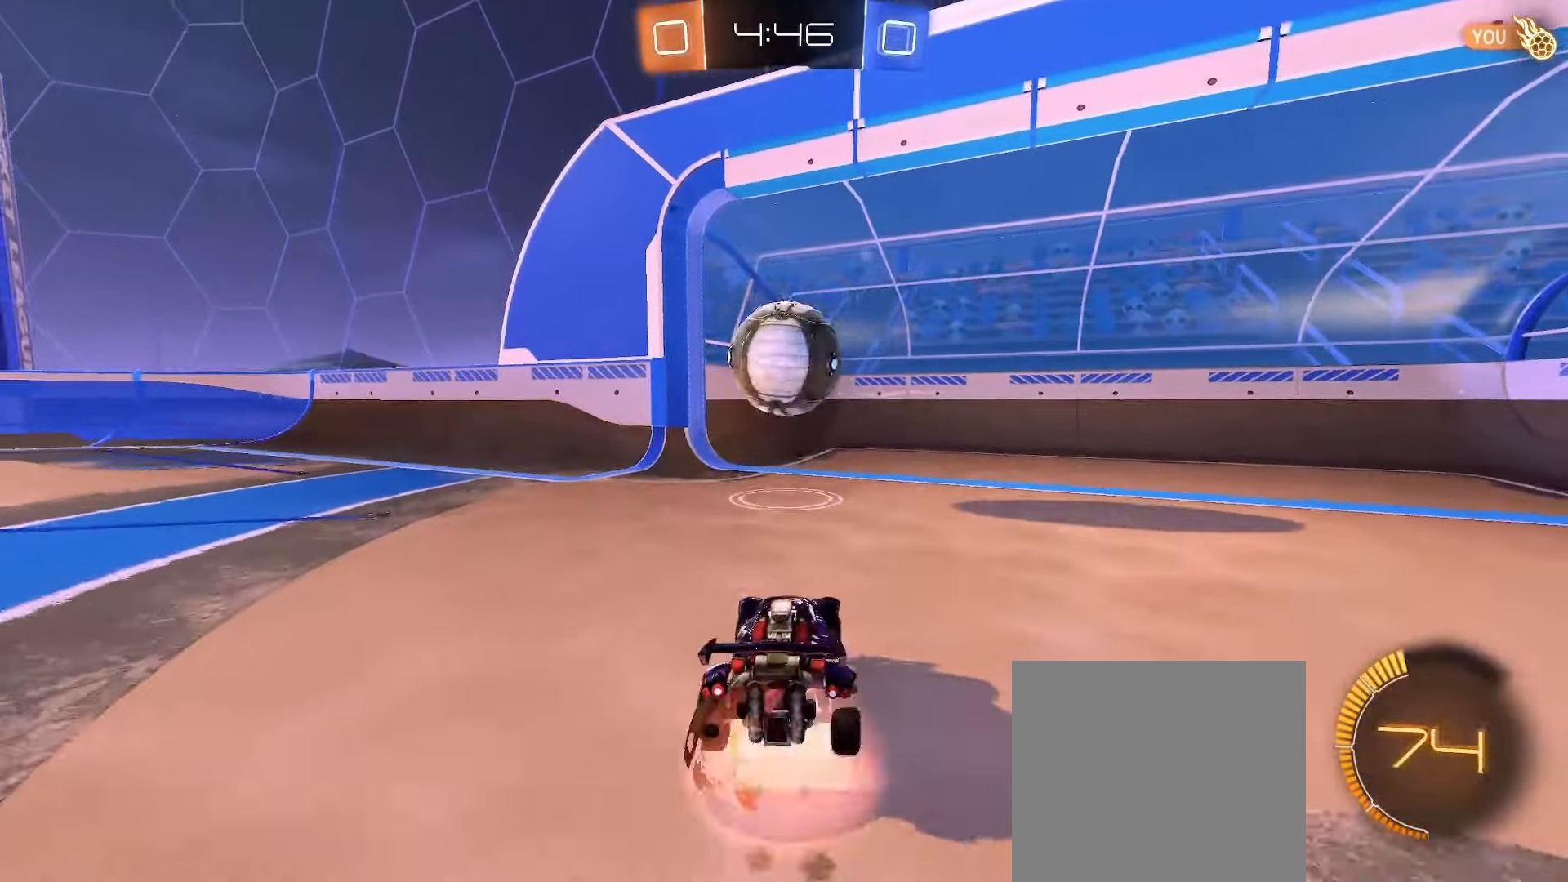
{"buttons": ["Y", "L1", "R2"], "left_stick": "down-left", "right_stick": "center", "events": [[17, "A", "up"], [33, "L1", "down"], [83, "A", "down"], [133, "left_stick", "down-left"], [250, "A", "up"], [283, "B", "up"], [467, "Y", "down"]]}
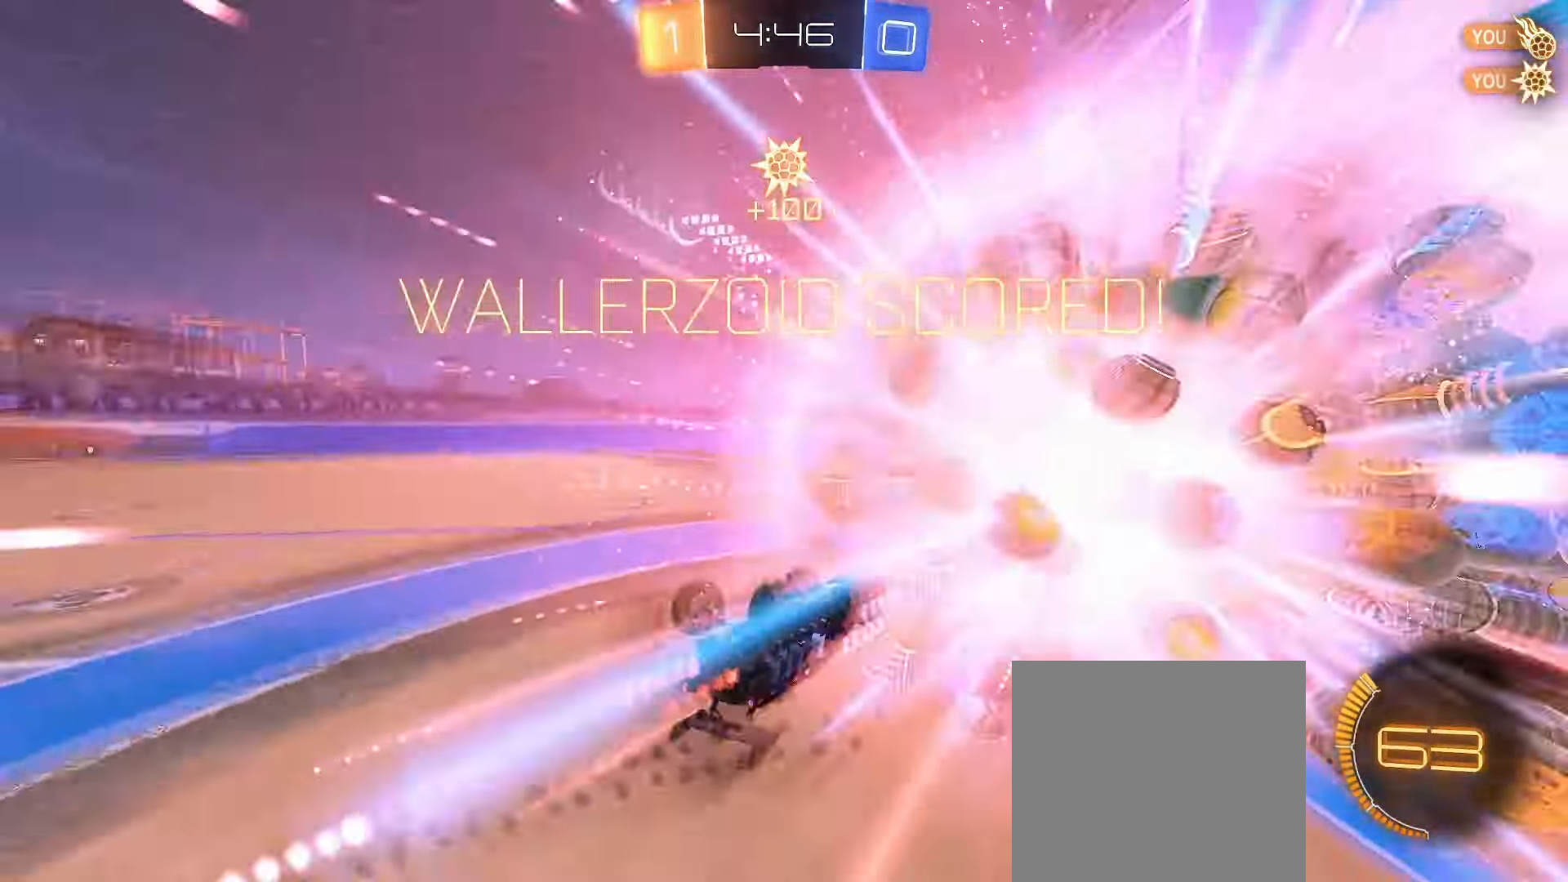
{"buttons": [], "left_stick": "down-right", "right_stick": "center", "events": [[67, "left_stick", "right"], [83, "L1", "up"], [100, "Y", "up"], [117, "left_stick", "down-right"], [233, "left_stick", "down"], [250, "R2", "up"], [350, "left_stick", "down-right"]]}
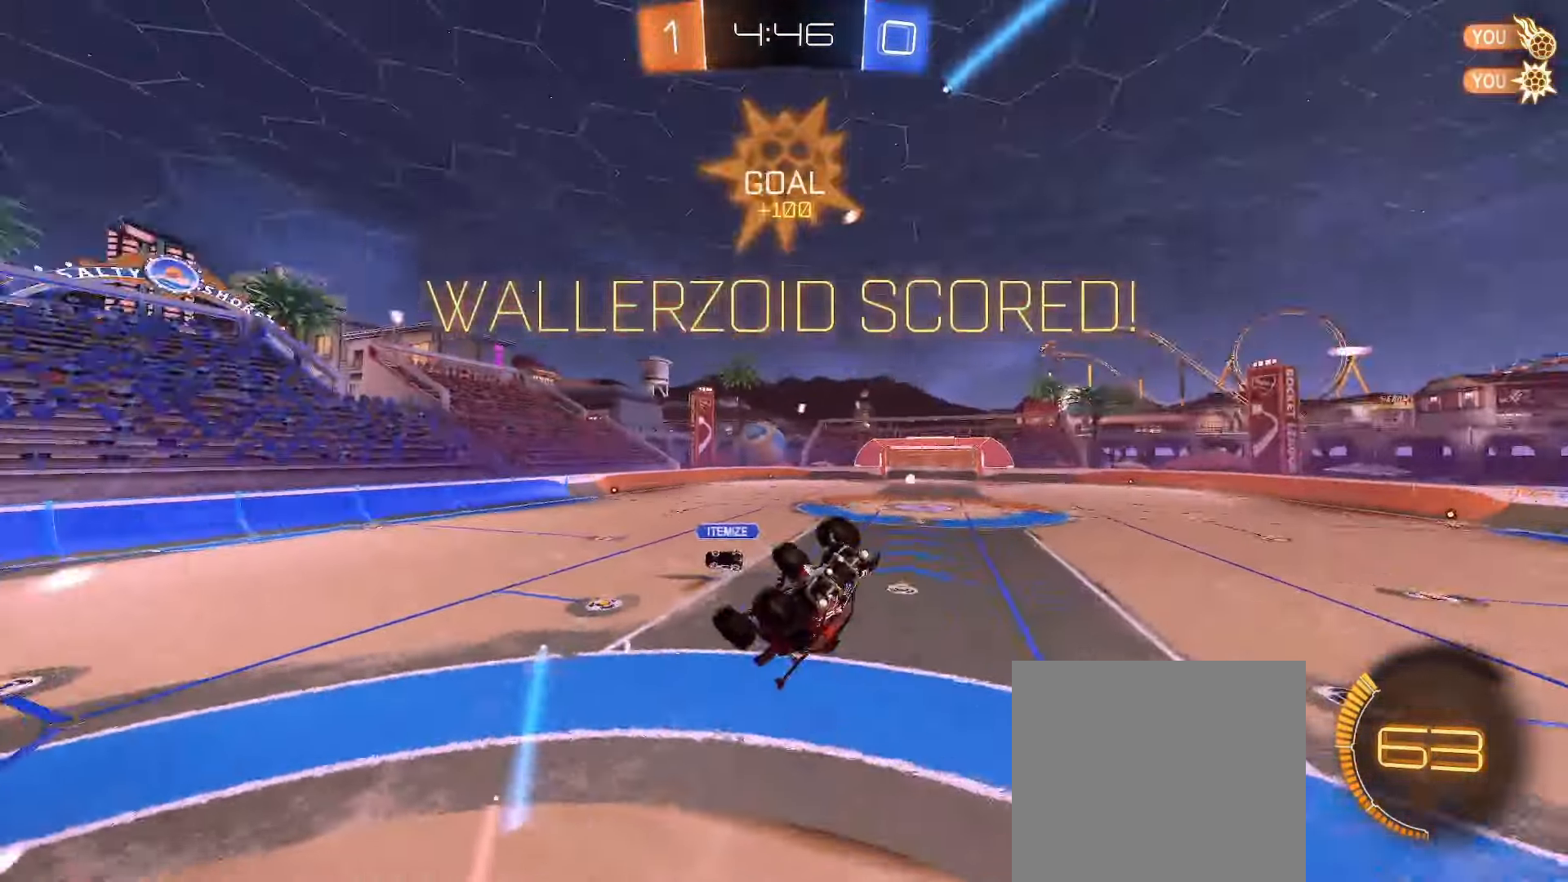
{"buttons": ["A", "B", "L1", "L2"], "left_stick": "down-left", "right_stick": "center", "events": [[150, "B", "down"], [150, "R2", "down"], [150, "left_stick", "center"], [200, "A", "down"], [233, "left_stick", "up"], [267, "A", "up"], [267, "L1", "down"], [267, "L2", "down"], [317, "A", "down"], [317, "R2", "up"], [367, "left_stick", "down-left"]]}
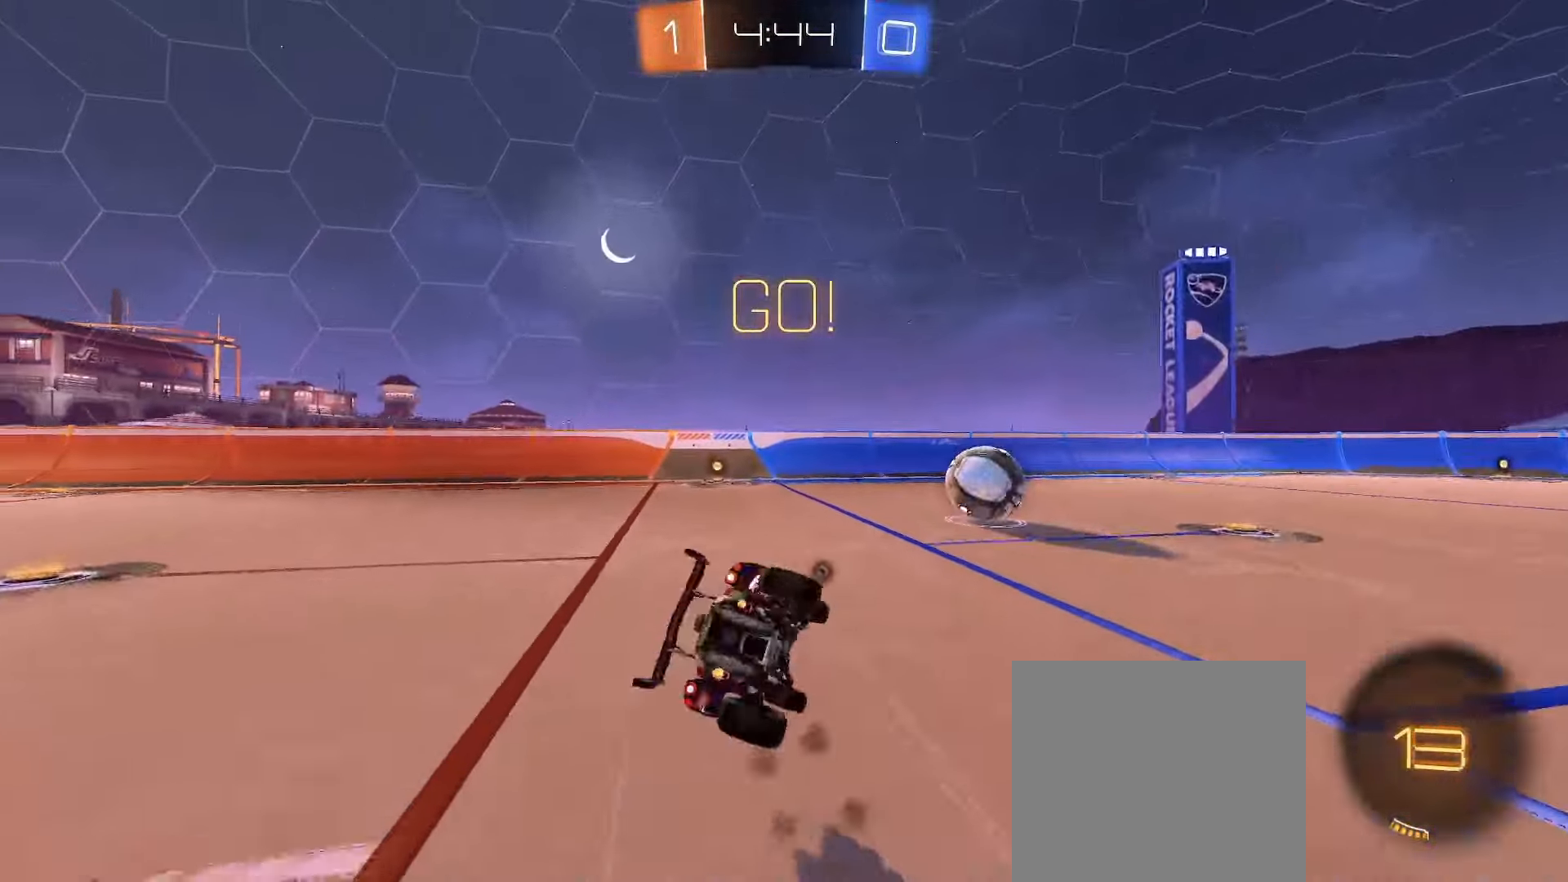
{"buttons": ["L1", "L2"], "left_stick": "down-left", "right_stick": "center", "events": [[33, "A", "up"], [333, "B", "up"]]}
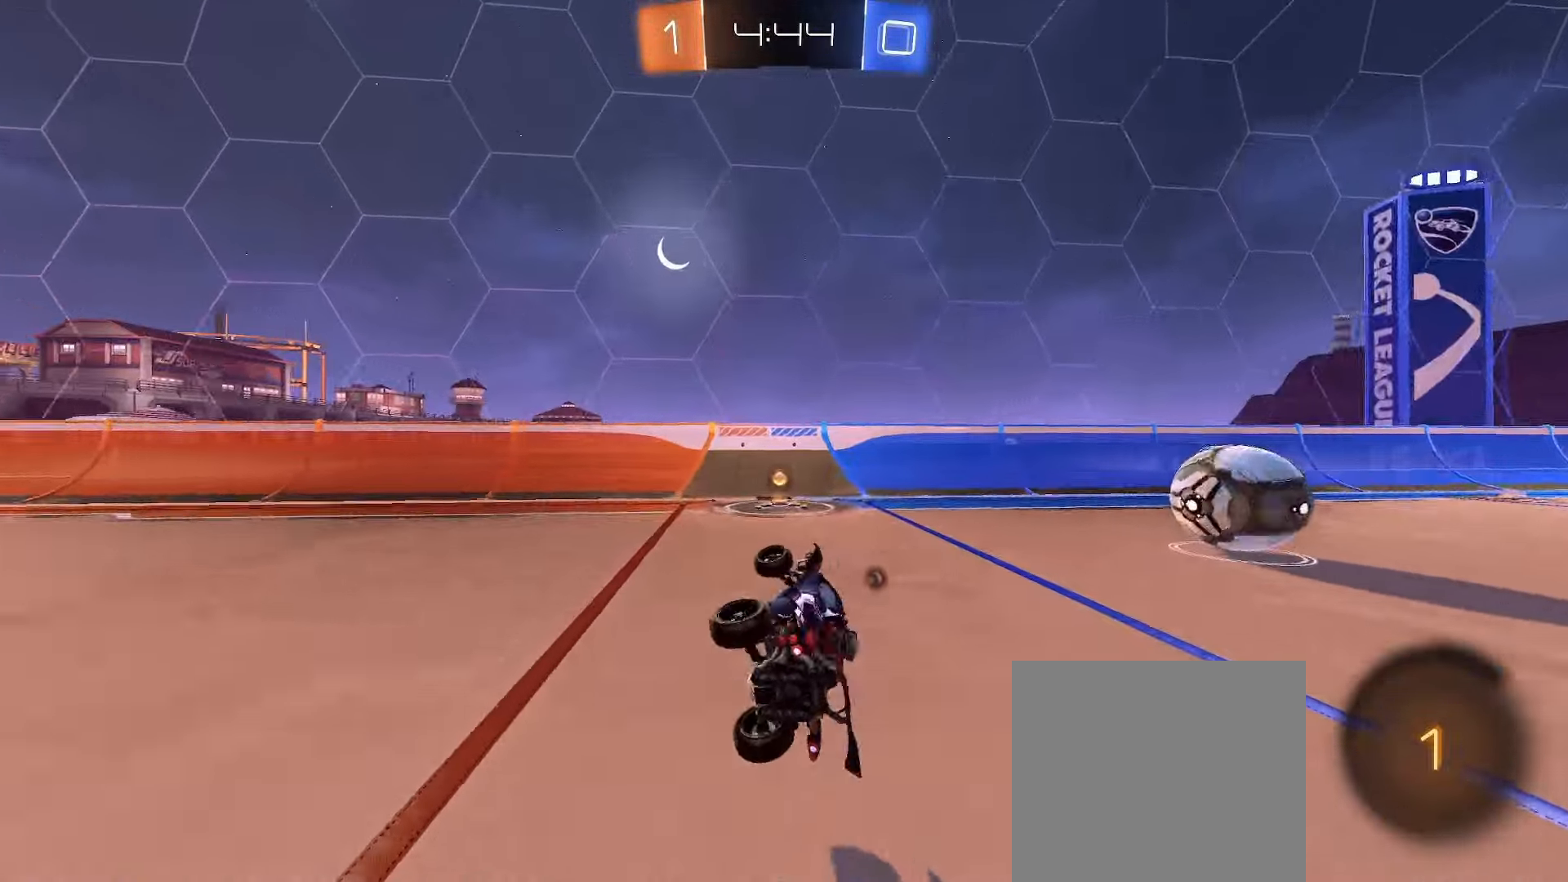
{"buttons": ["R2"], "left_stick": "right", "right_stick": "center", "events": [[17, "Y", "down"], [50, "left_stick", "center"], [83, "L1", "up"], [83, "L2", "up"], [133, "Y", "up"], [333, "left_stick", "right"], [400, "R2", "down"]]}
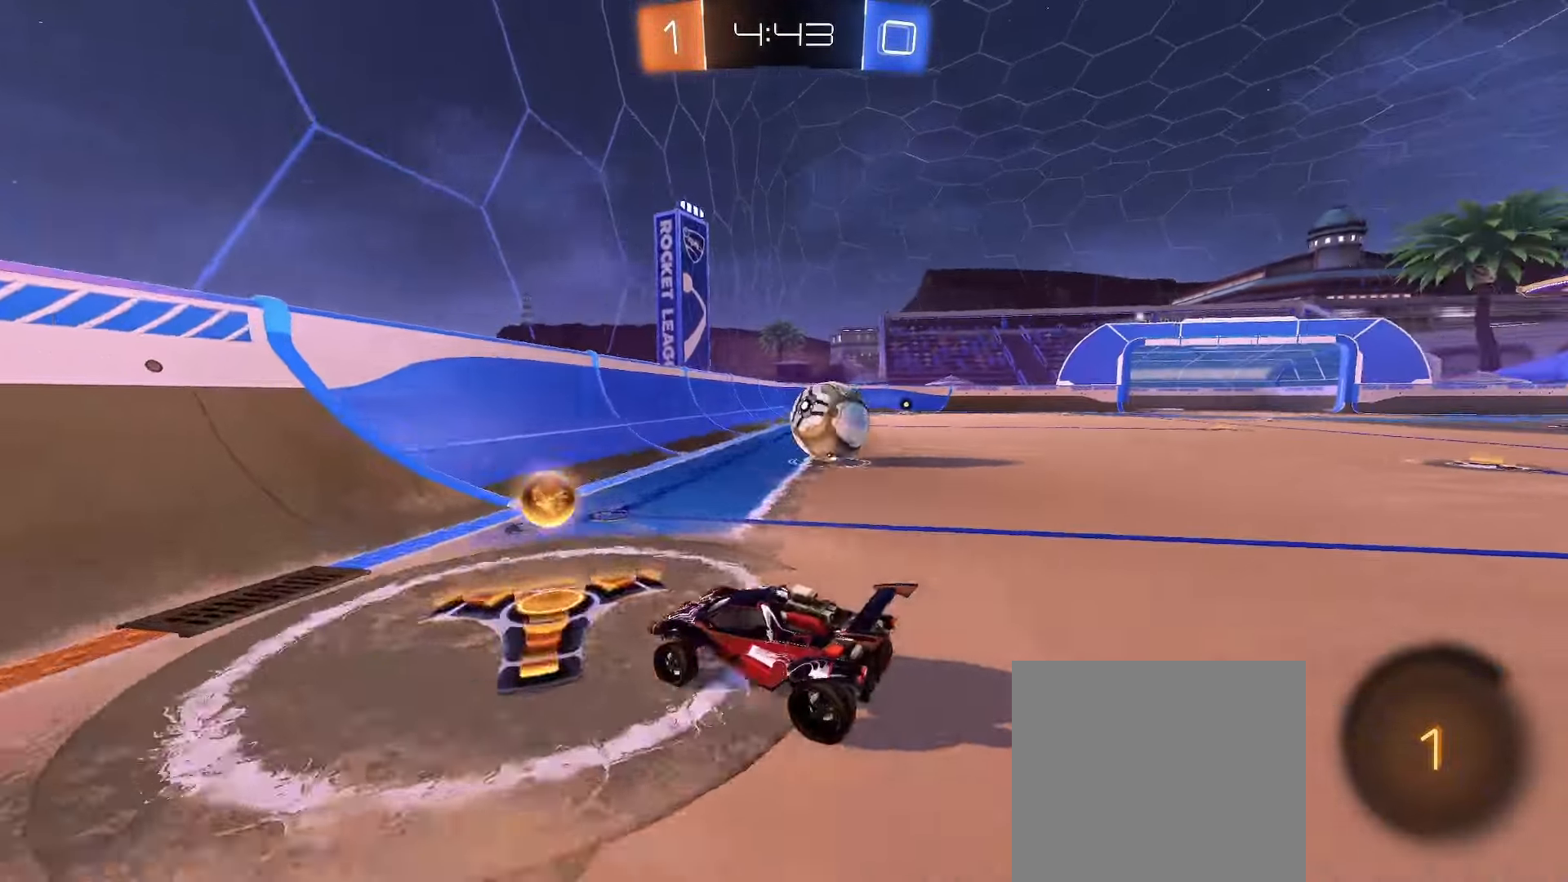
{"buttons": ["L2", "R2"], "left_stick": "center", "right_stick": "center", "events": [[233, "left_stick", "center"], [267, "L2", "down"], [300, "R2", "up"], [483, "R2", "down"]]}
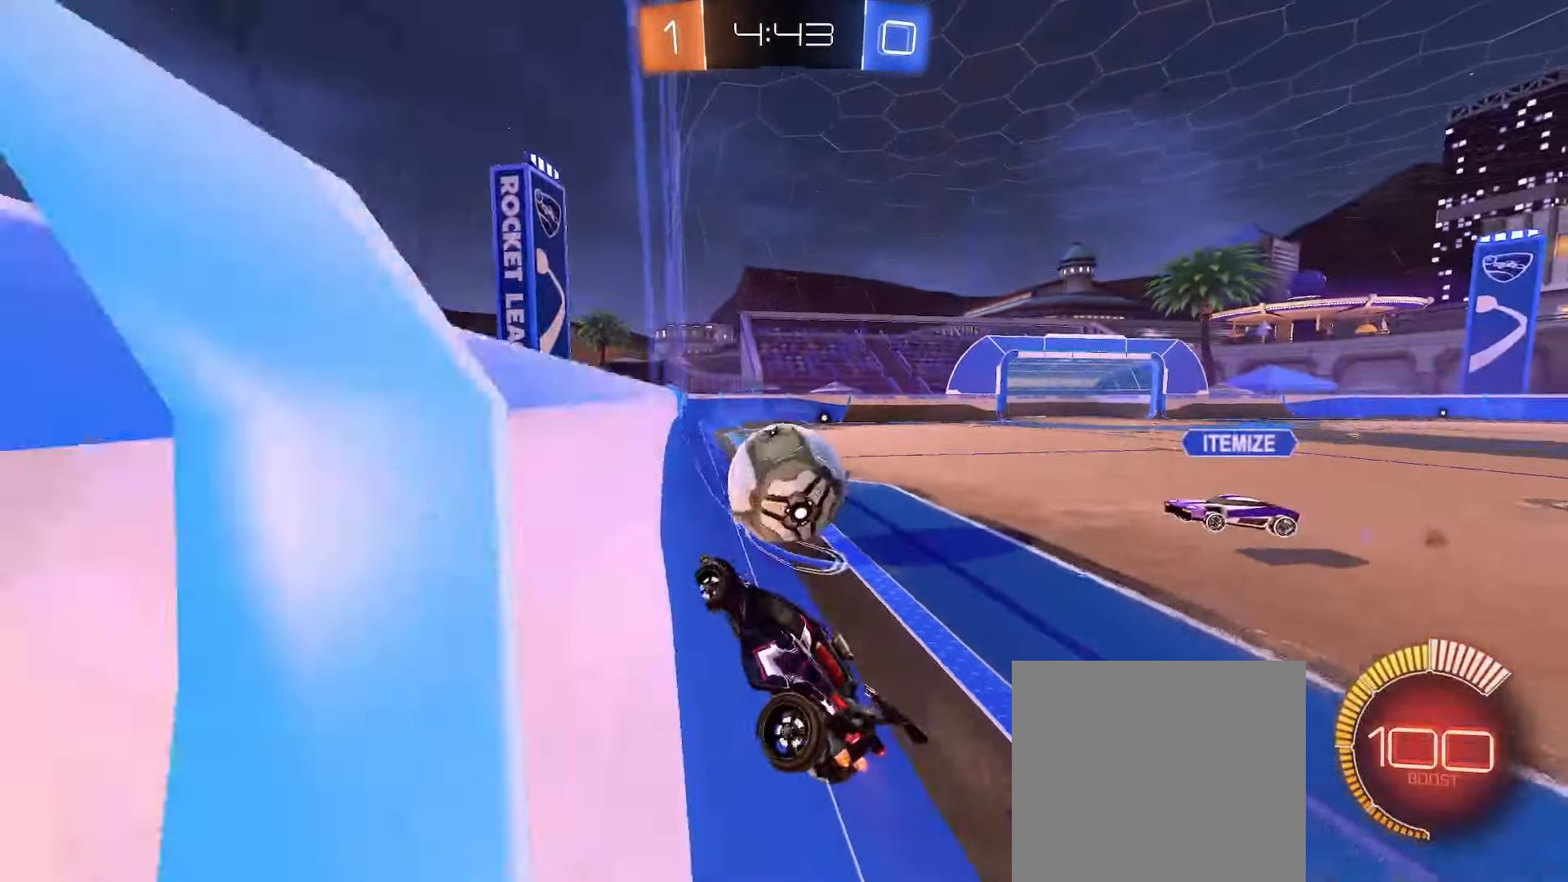
{"buttons": ["R2"], "left_stick": "right", "right_stick": "center", "events": [[83, "L2", "up"], [117, "R2", "up"], [233, "R2", "down"], [283, "left_stick", "right"]]}
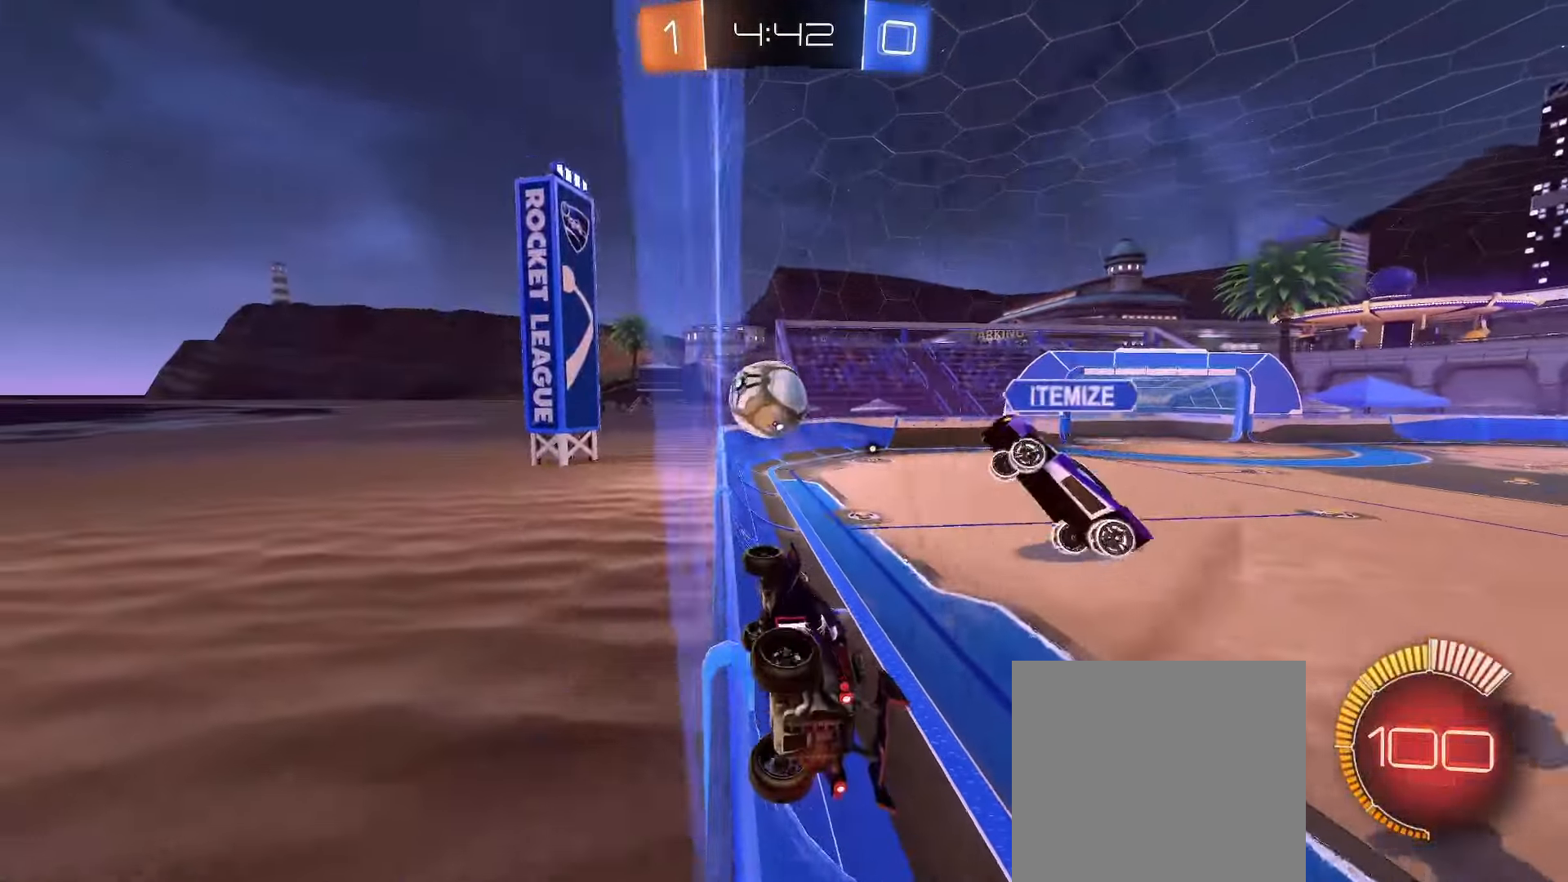
{"buttons": ["B", "R2"], "left_stick": "right", "right_stick": "center", "events": [[17, "left_stick", "center"], [117, "left_stick", "right"], [150, "B", "down"], [217, "left_stick", "center"], [433, "left_stick", "right"]]}
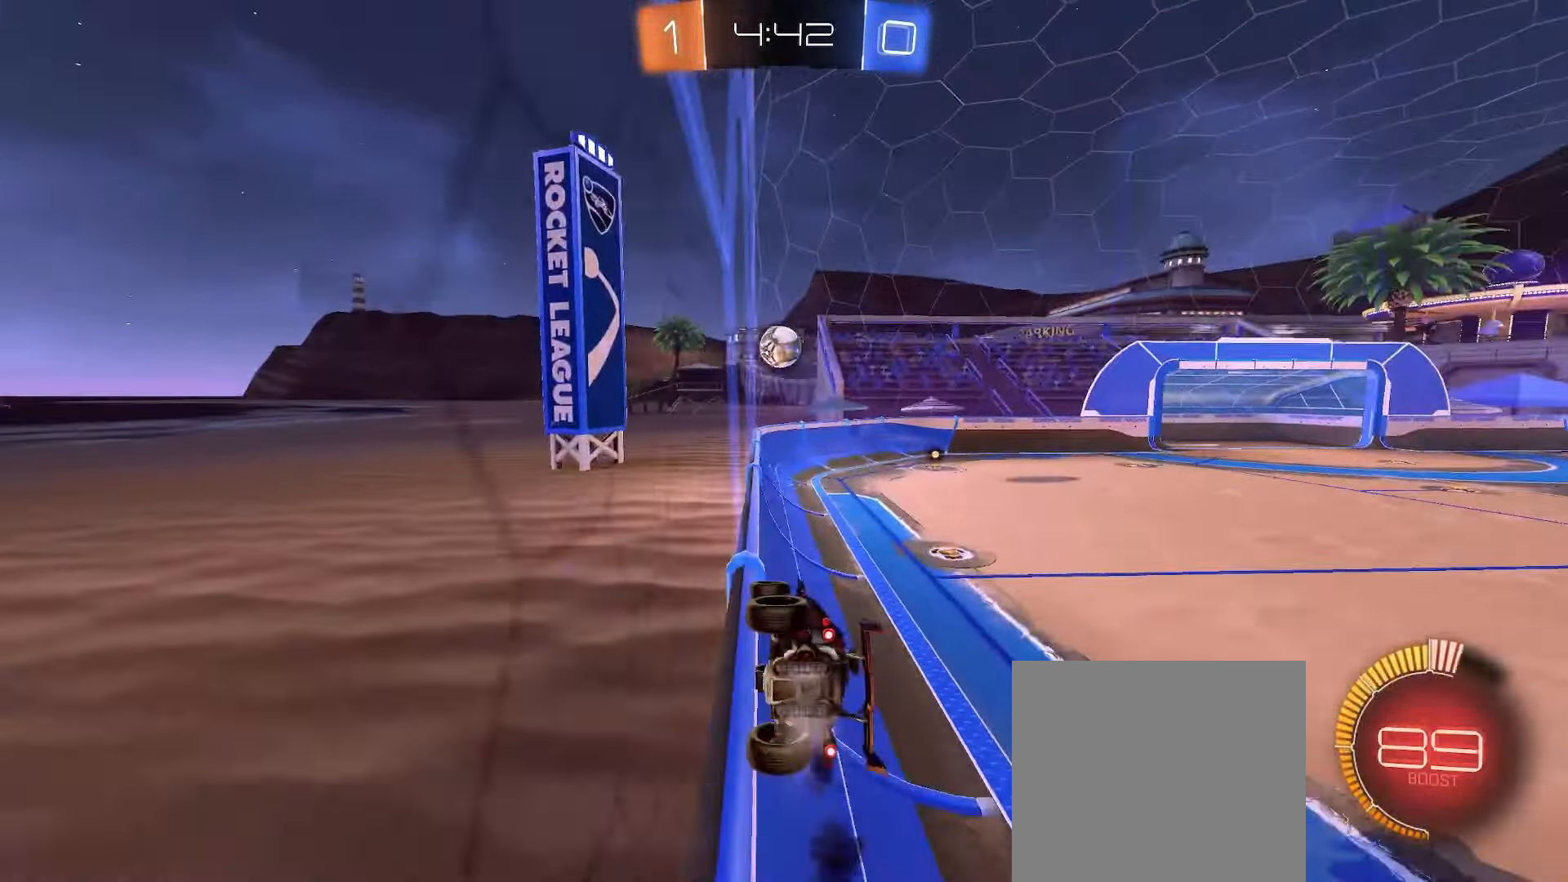
{"buttons": ["B", "R2"], "left_stick": "left", "right_stick": "center", "events": [[67, "left_stick", "center"], [183, "left_stick", "right"], [350, "left_stick", "center"], [450, "left_stick", "left"]]}
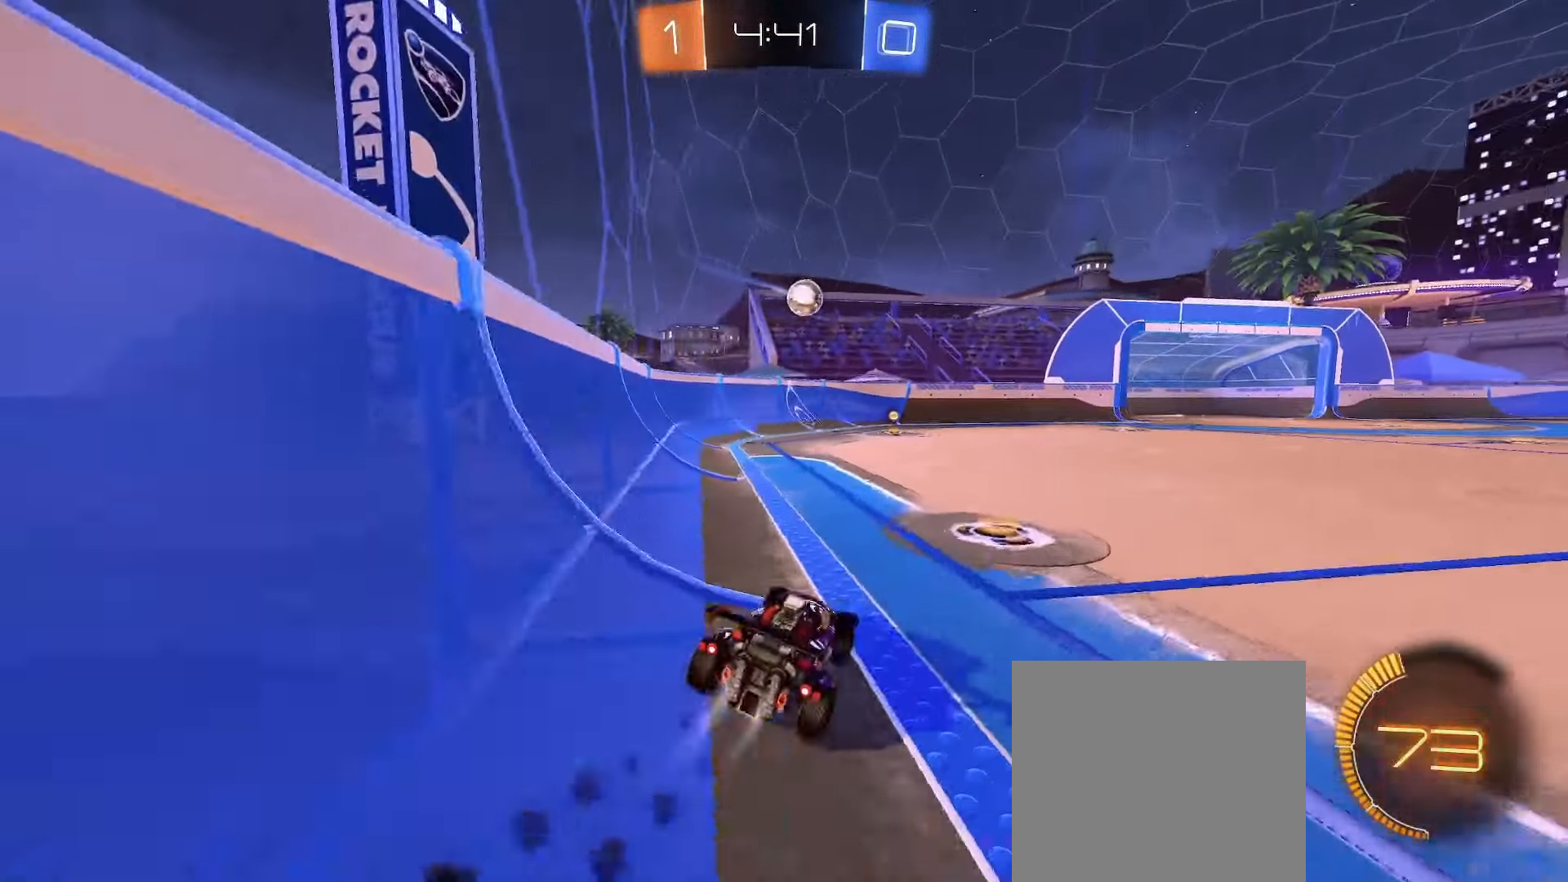
{"buttons": ["B", "R2"], "left_stick": "right", "right_stick": "center", "events": [[133, "left_stick", "center"], [333, "left_stick", "right"]]}
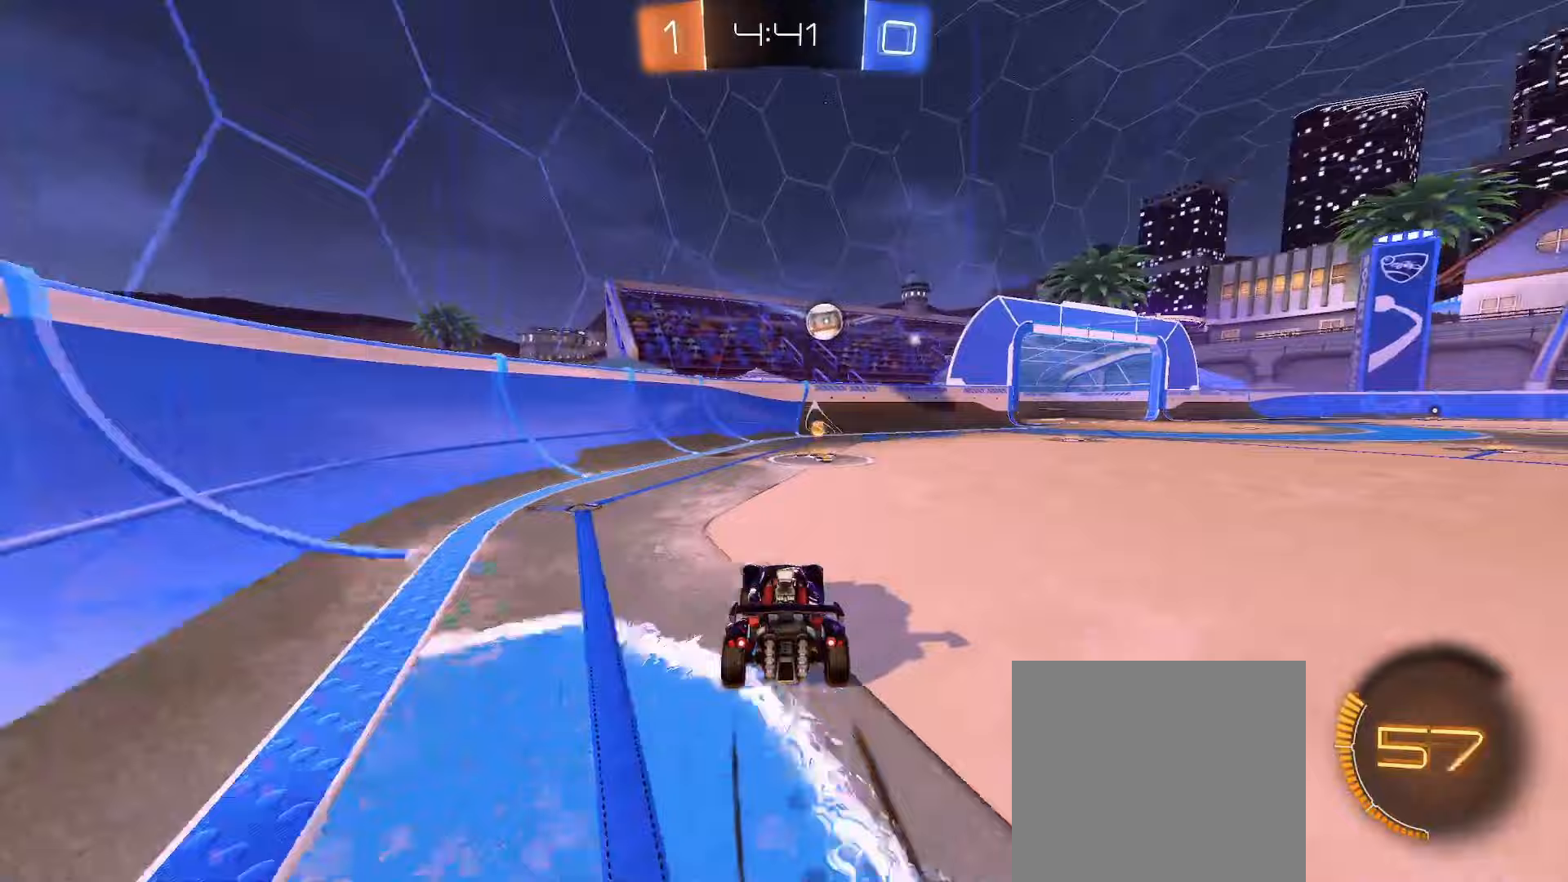
{"buttons": ["B", "R2"], "left_stick": "right", "right_stick": "center", "events": [[67, "B", "up"], [67, "left_stick", "center"], [183, "left_stick", "right"], [267, "L1", "down"], [333, "L1", "up"], [500, "B", "down"]]}
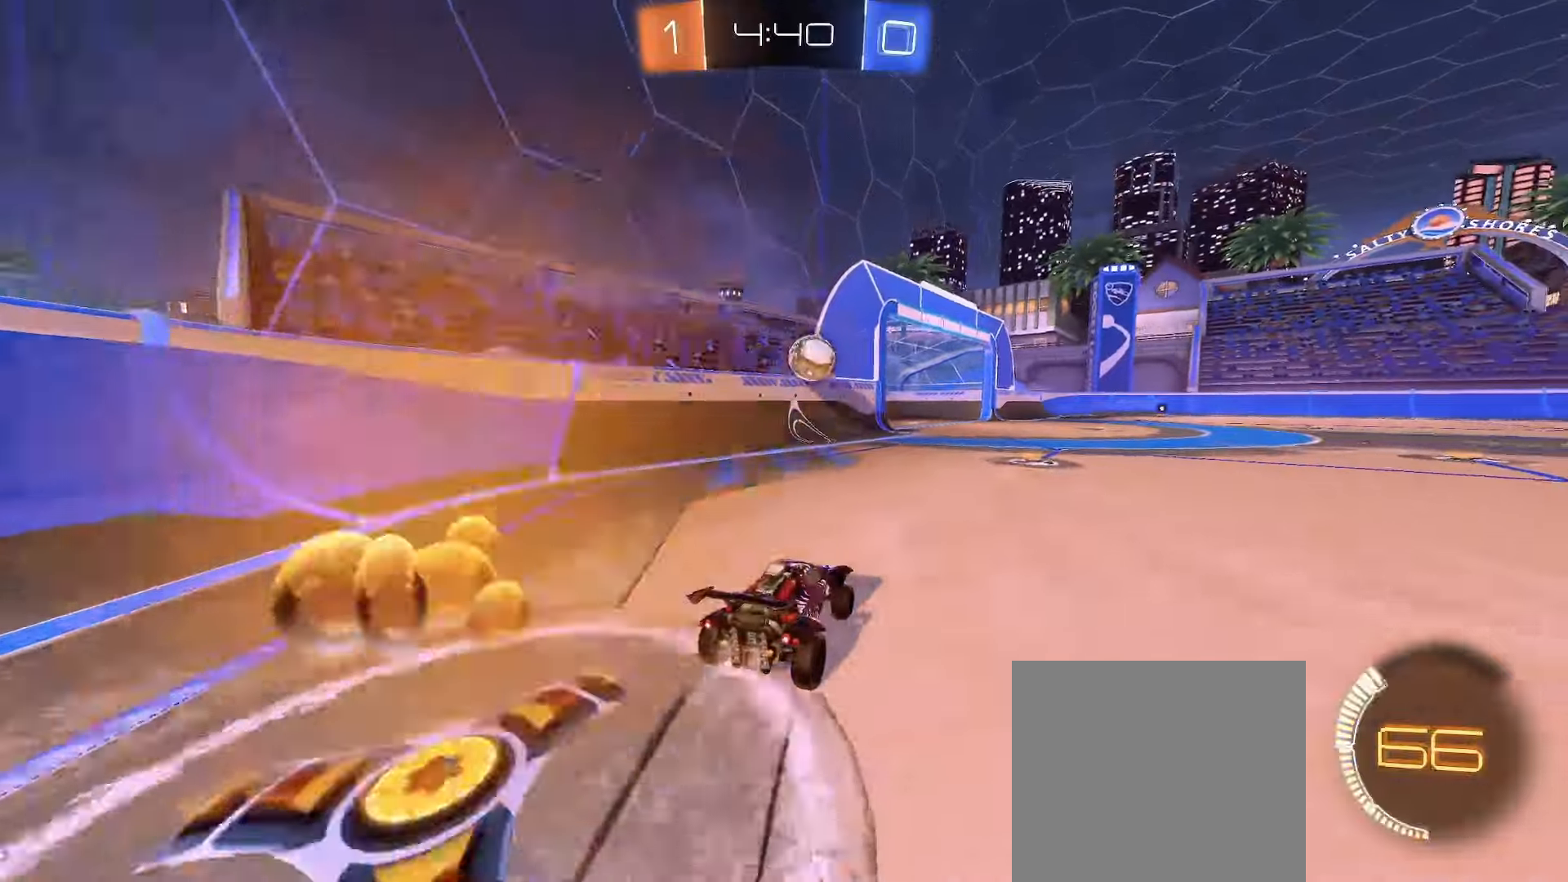
{"buttons": ["R2"], "left_stick": "center", "right_stick": "center", "events": [[100, "left_stick", "center"], [300, "B", "up"]]}
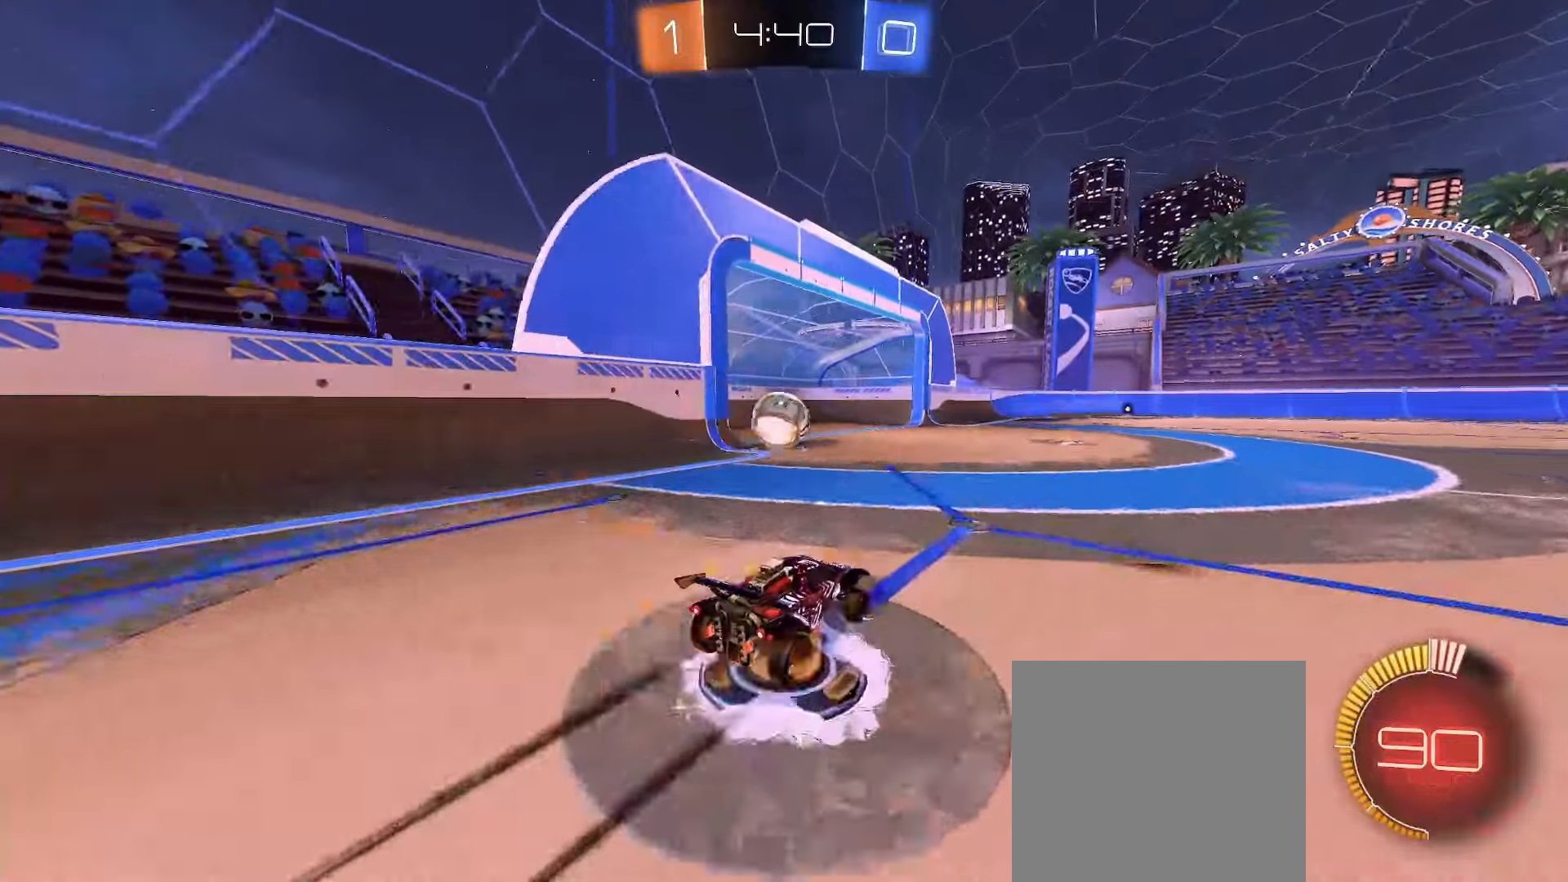
{"buttons": ["Y", "R2"], "left_stick": "left", "right_stick": "center", "events": [[133, "left_stick", "right"], [217, "left_stick", "center"], [483, "Y", "down"], [500, "left_stick", "left"]]}
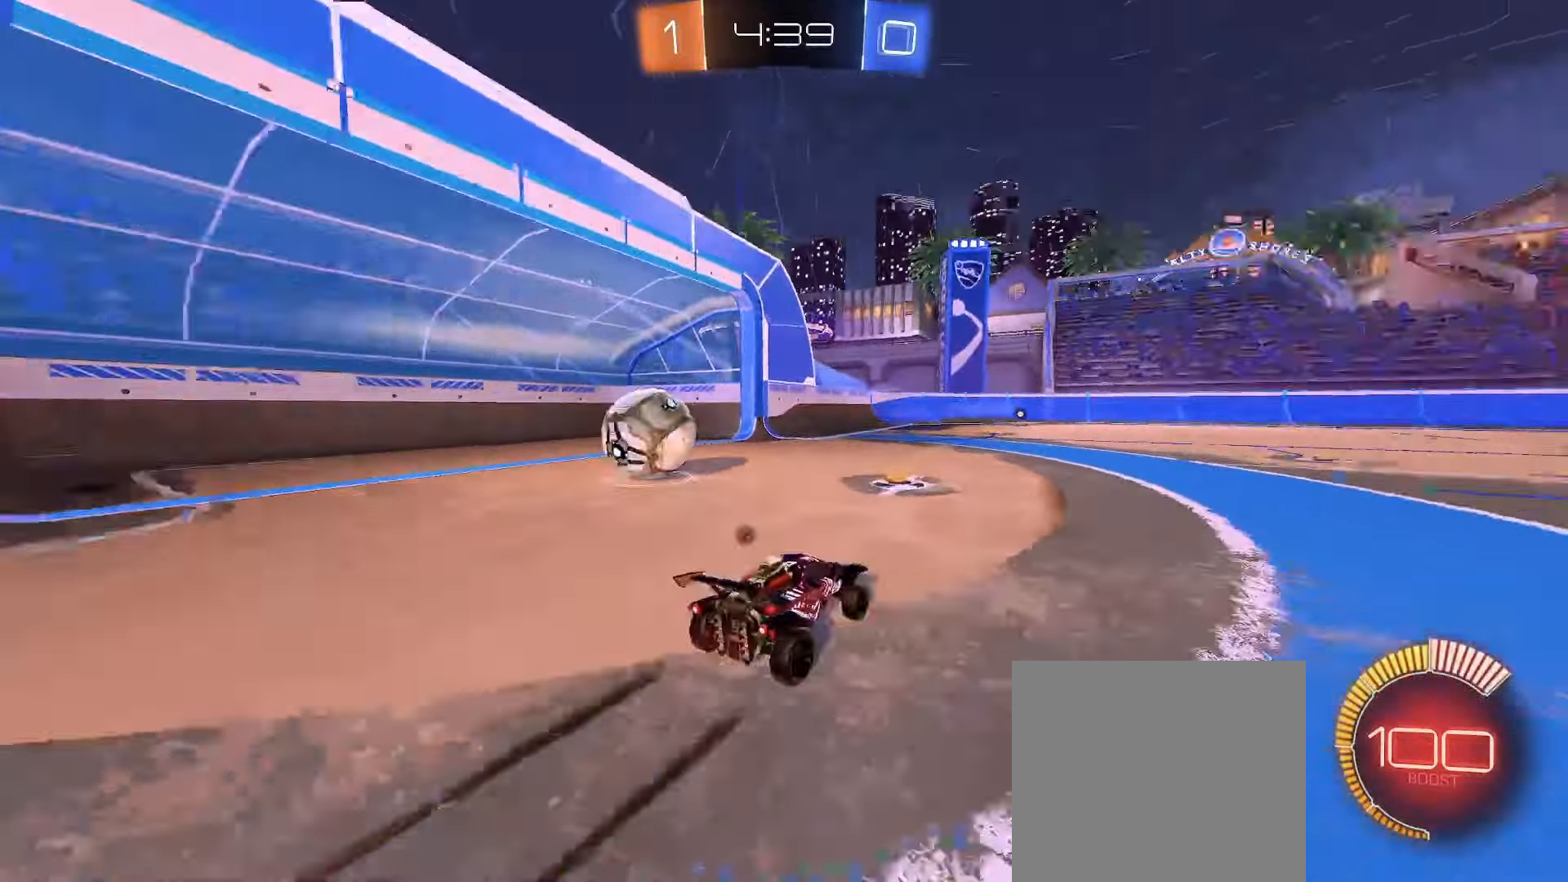
{"buttons": ["B", "R2"], "left_stick": "right", "right_stick": "center", "events": [[50, "B", "down"], [50, "L1", "down"], [83, "Y", "up"], [217, "L1", "up"], [467, "left_stick", "right"]]}
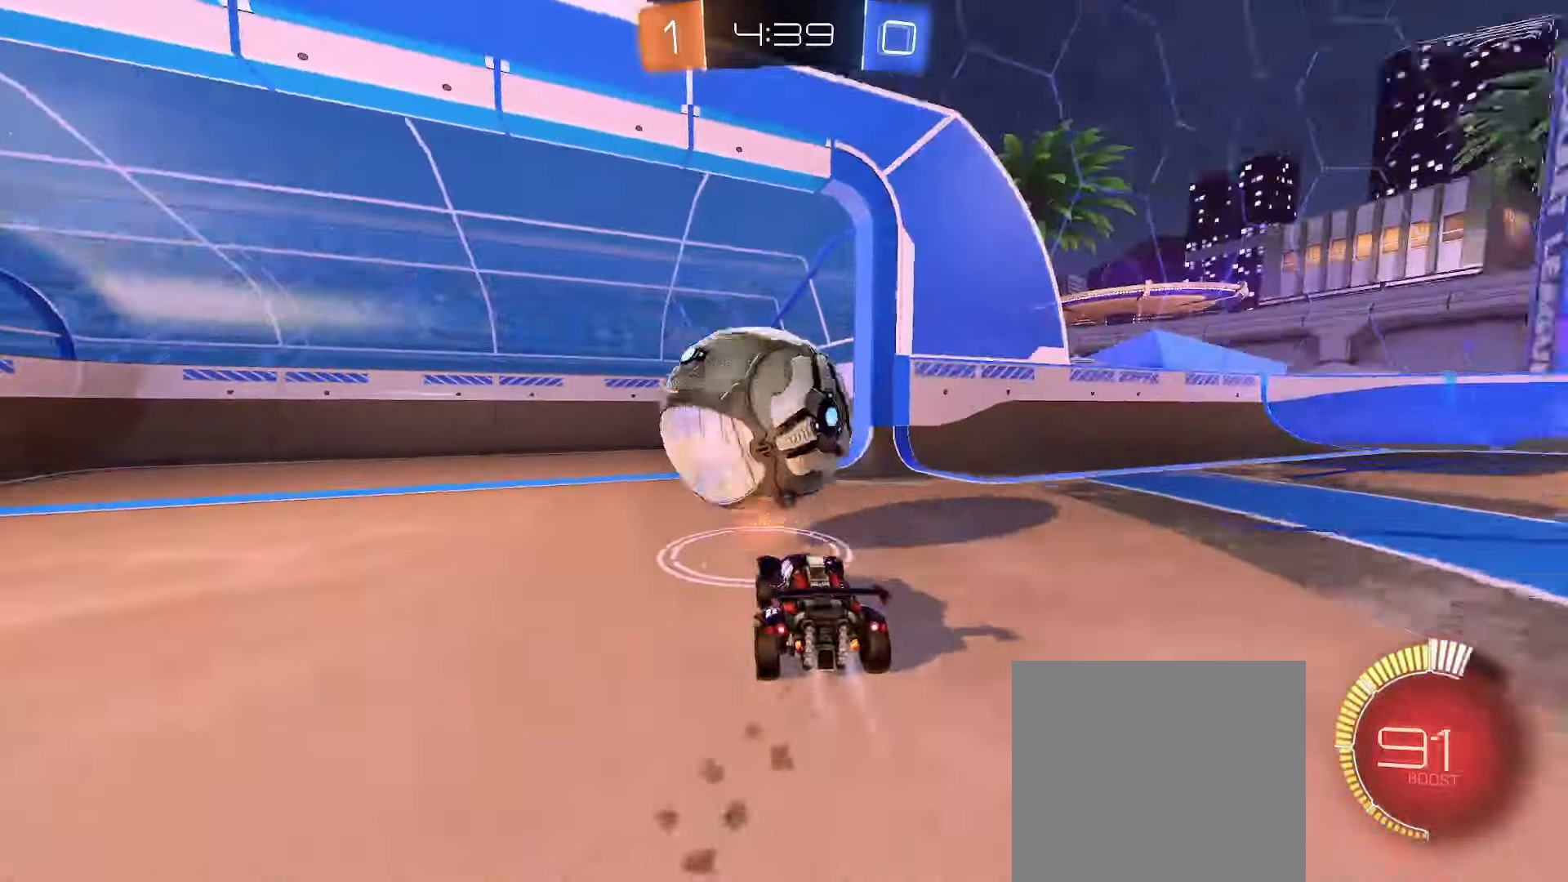
{"buttons": ["R2"], "left_stick": "center", "right_stick": "center", "events": [[100, "B", "up"], [350, "Y", "down"], [467, "left_stick", "center"], [483, "Y", "up"]]}
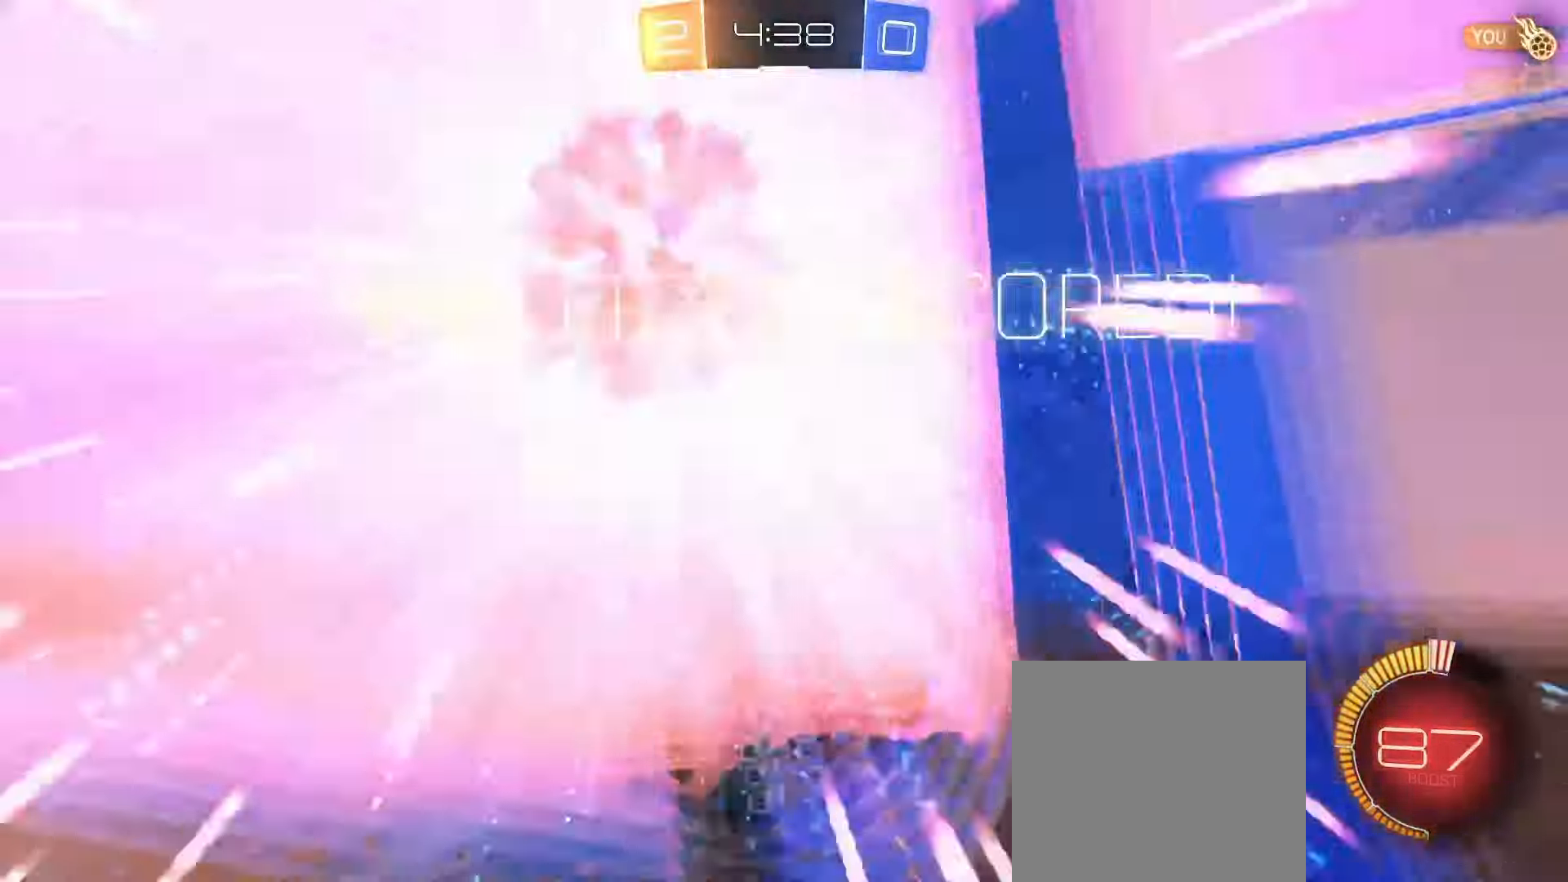
{"buttons": ["L1"], "left_stick": "down", "right_stick": "center", "events": [[50, "R2", "up"], [100, "left_stick", "down"], [183, "L1", "down"], [317, "A", "down"], [350, "A", "up"]]}